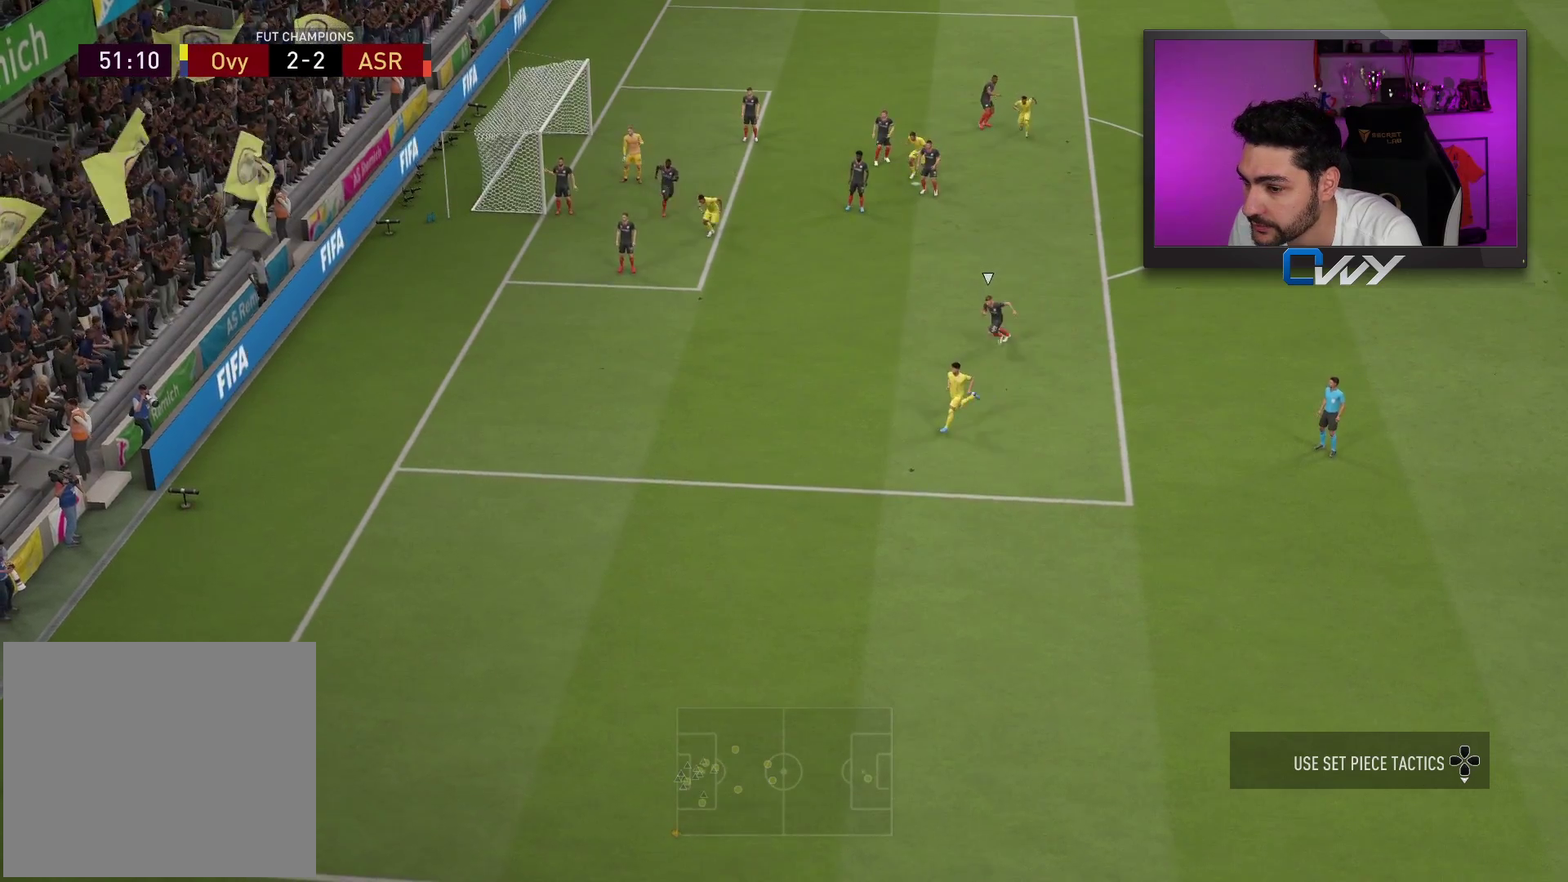
Gameplay with a controller (PlayStation layout); each line is a JSON object with the inputs held at the frame after it. "events" lists button and stick changes between this image and that frame as [ms after this image, input, new state], when the widget could be followed in between.
{"buttons": [], "left_stick": "down-right", "right_stick": "center", "events": [[317, "left_stick", "down-right"]]}
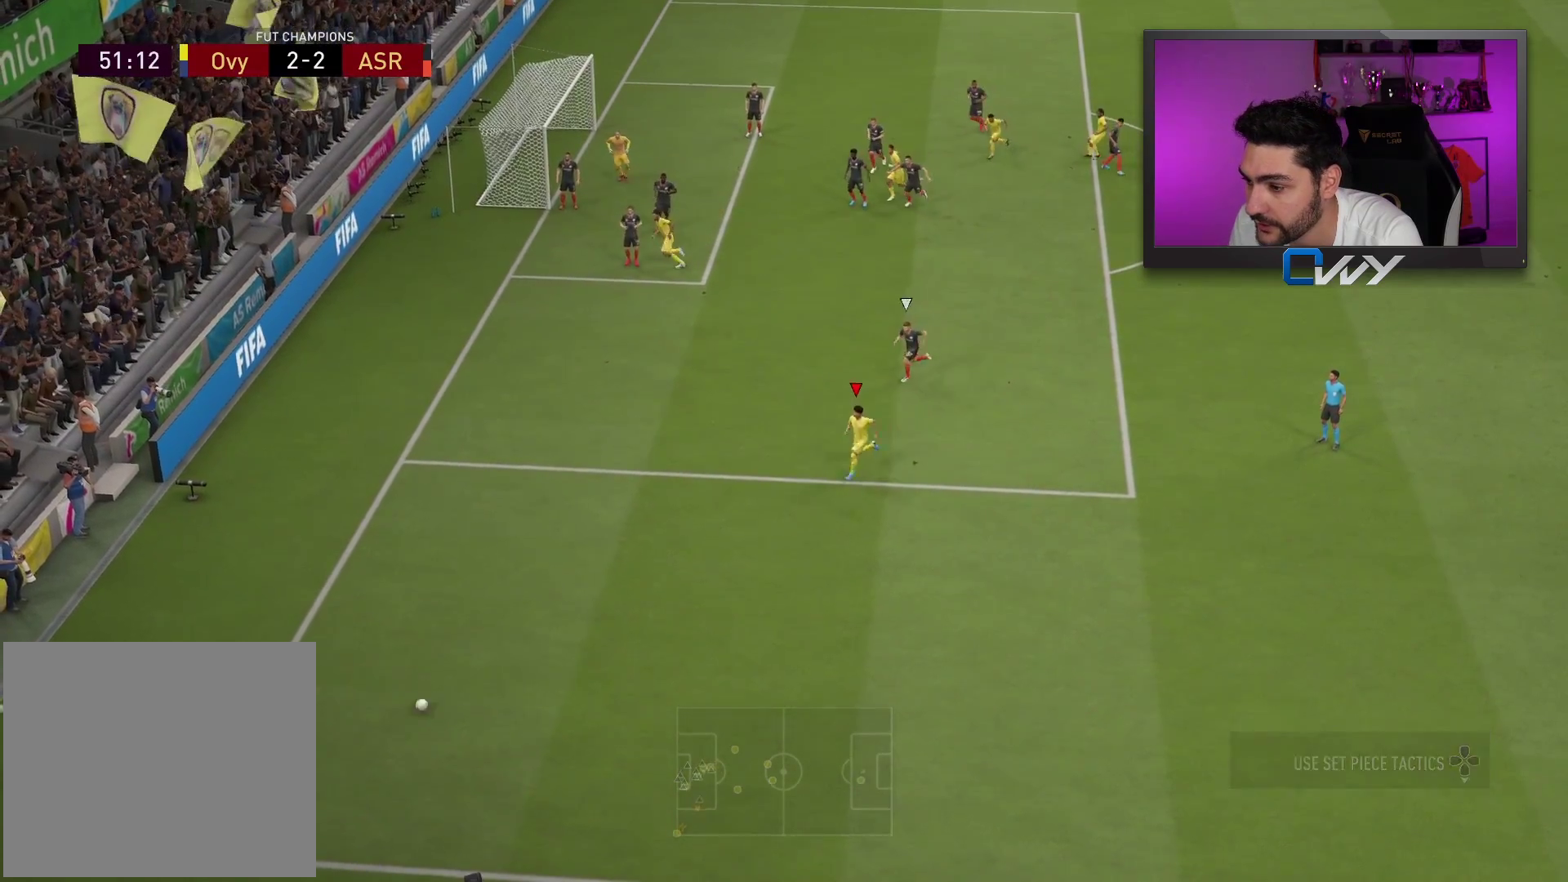
{"buttons": [], "left_stick": "right", "right_stick": "center", "events": [[450, "left_stick", "right"]]}
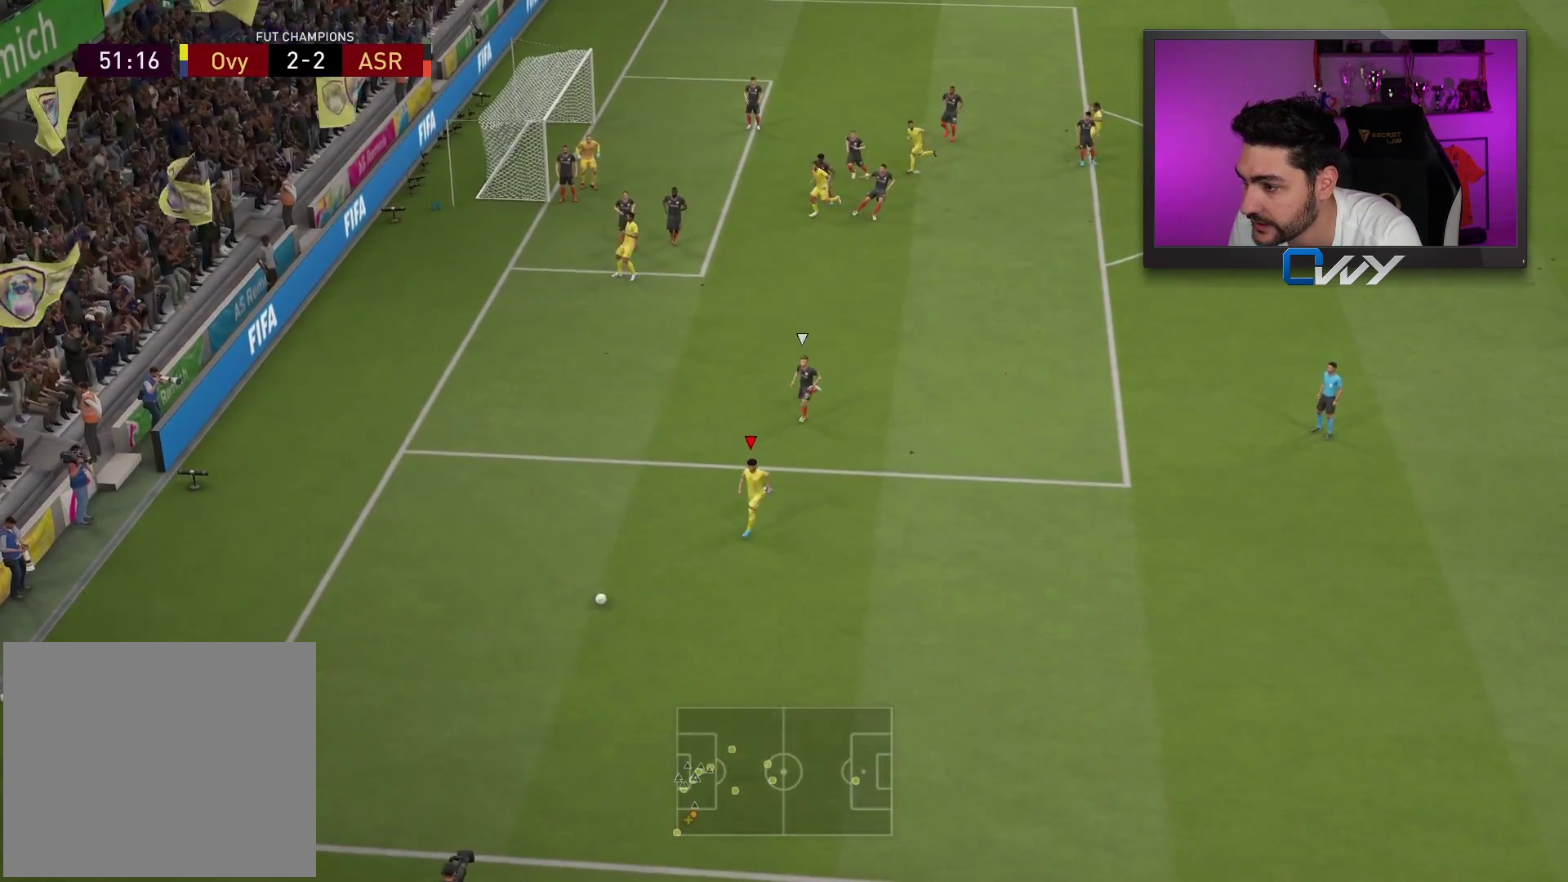
{"buttons": ["CROSS"], "left_stick": "right", "right_stick": "center", "events": [[400, "CROSS", "down"]]}
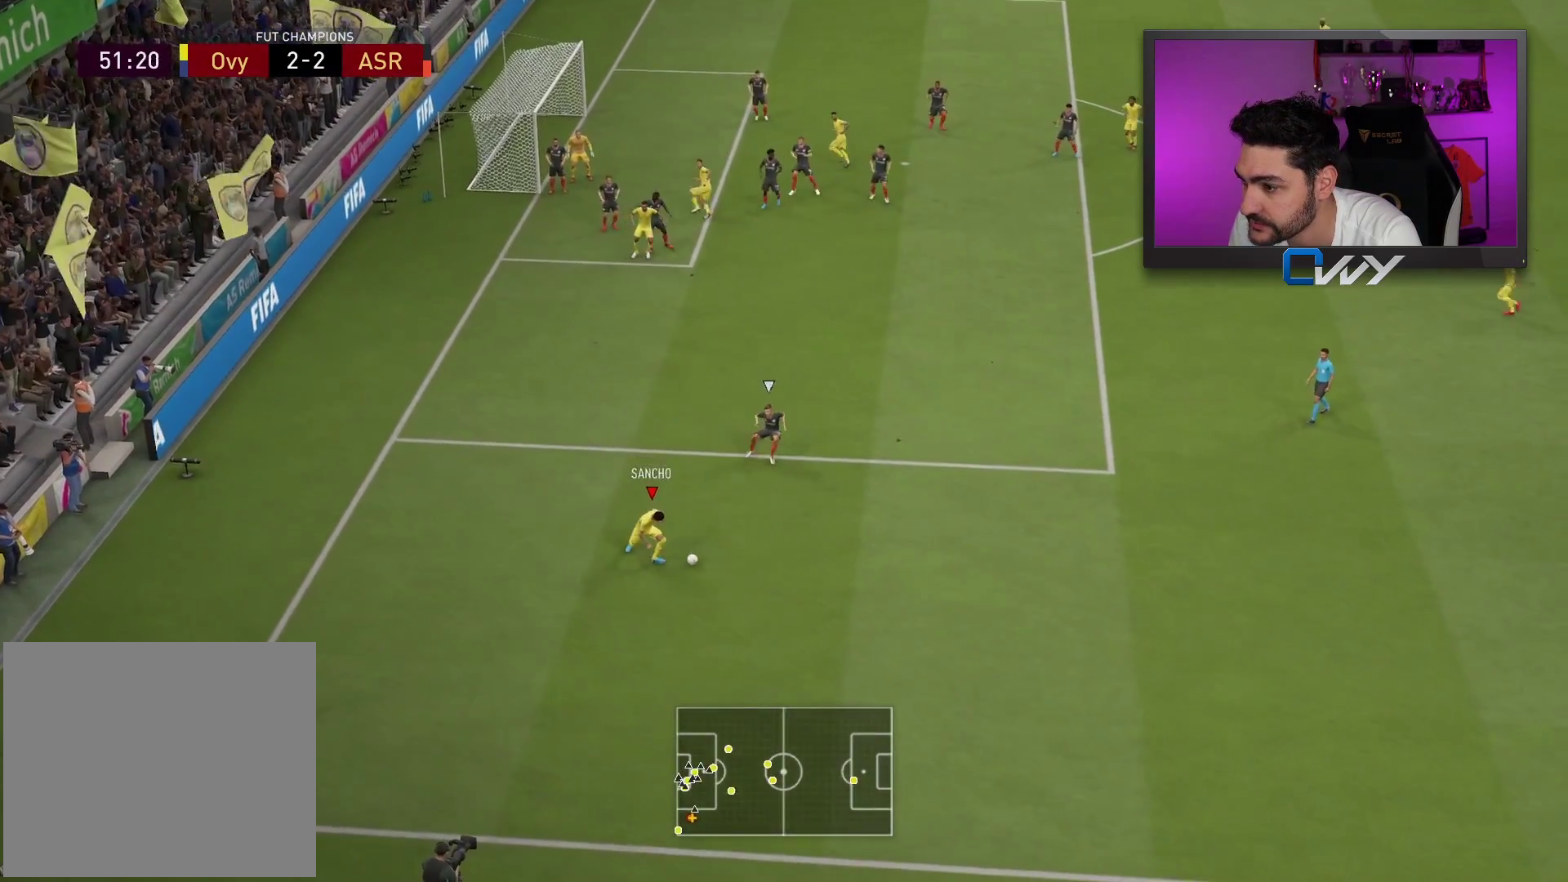
{"buttons": [], "left_stick": "up-right", "right_stick": "center", "events": [[17, "CROSS", "up"], [333, "left_stick", "up-right"]]}
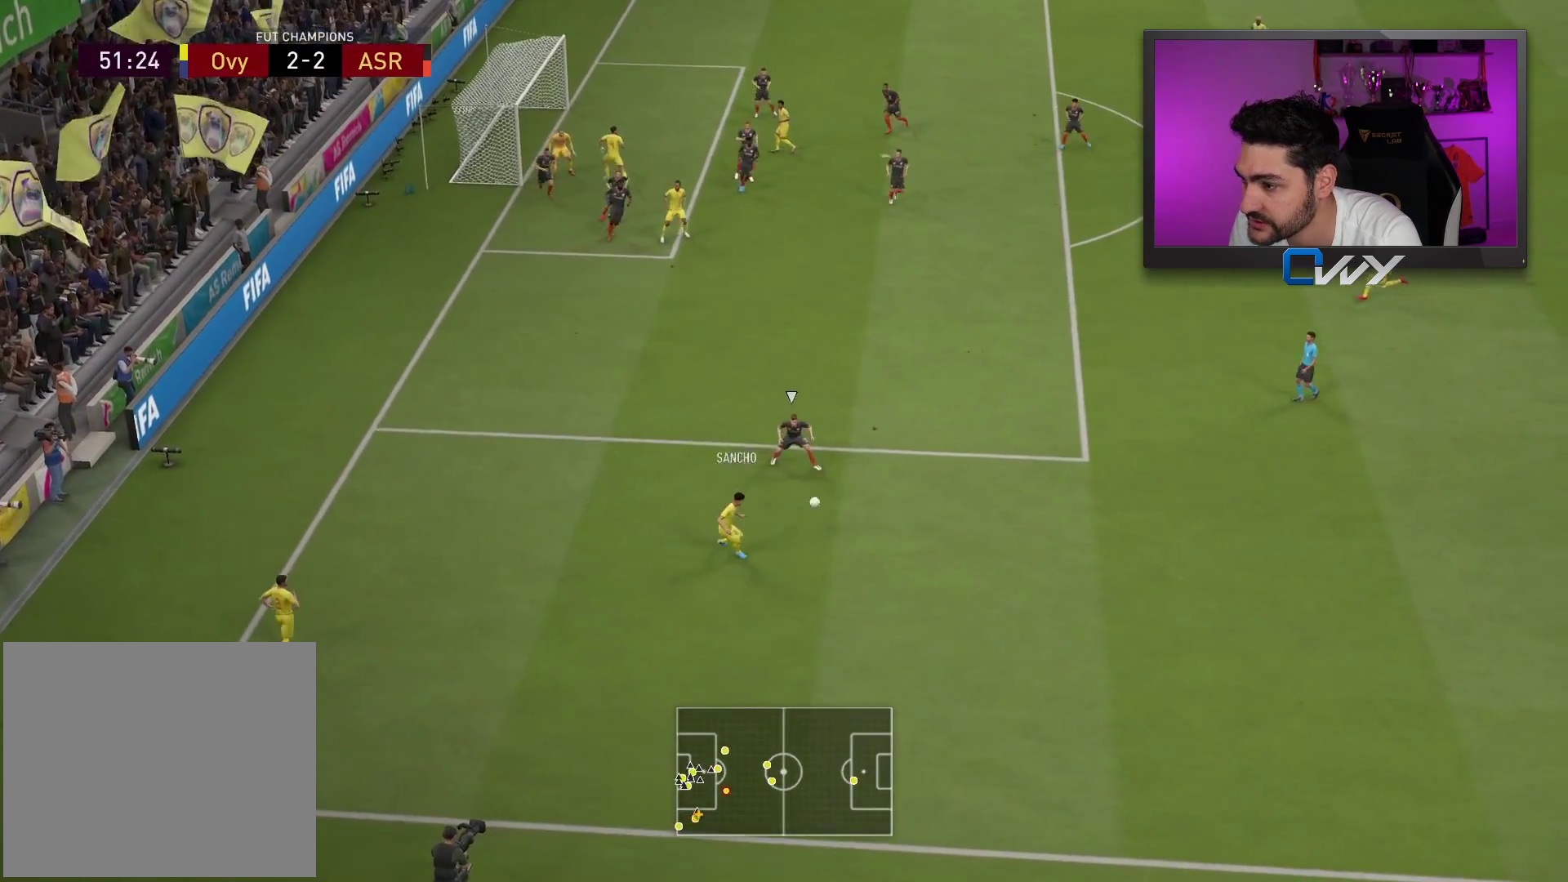
{"buttons": [], "left_stick": "up-left", "right_stick": "center", "events": [[17, "left_stick", "center"], [233, "left_stick", "up-left"]]}
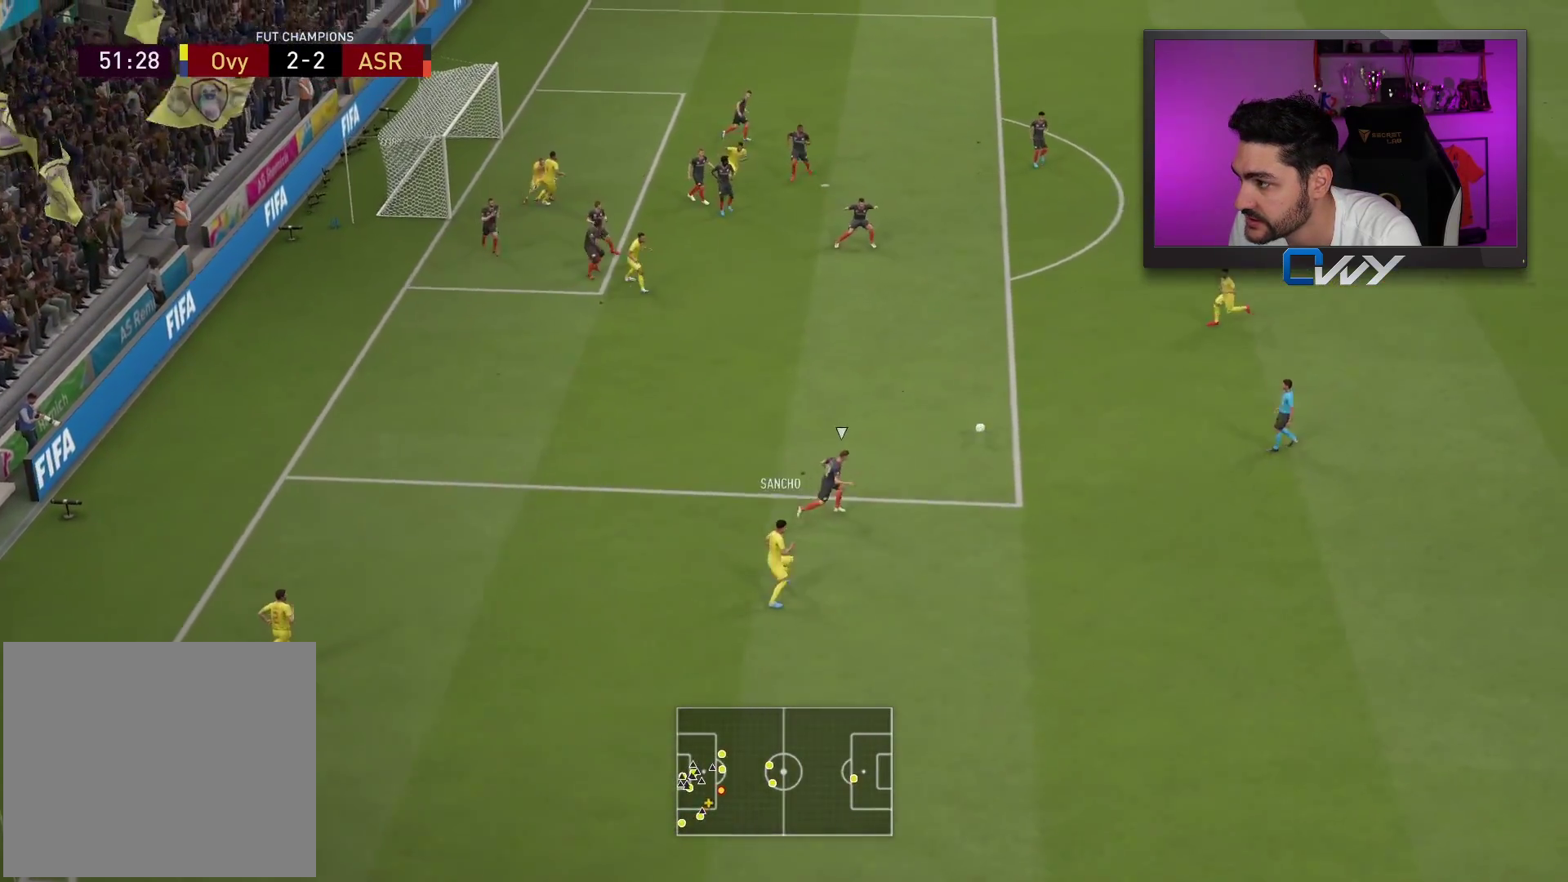
{"buttons": [], "left_stick": "up", "right_stick": "center", "events": [[83, "left_stick", "up"]]}
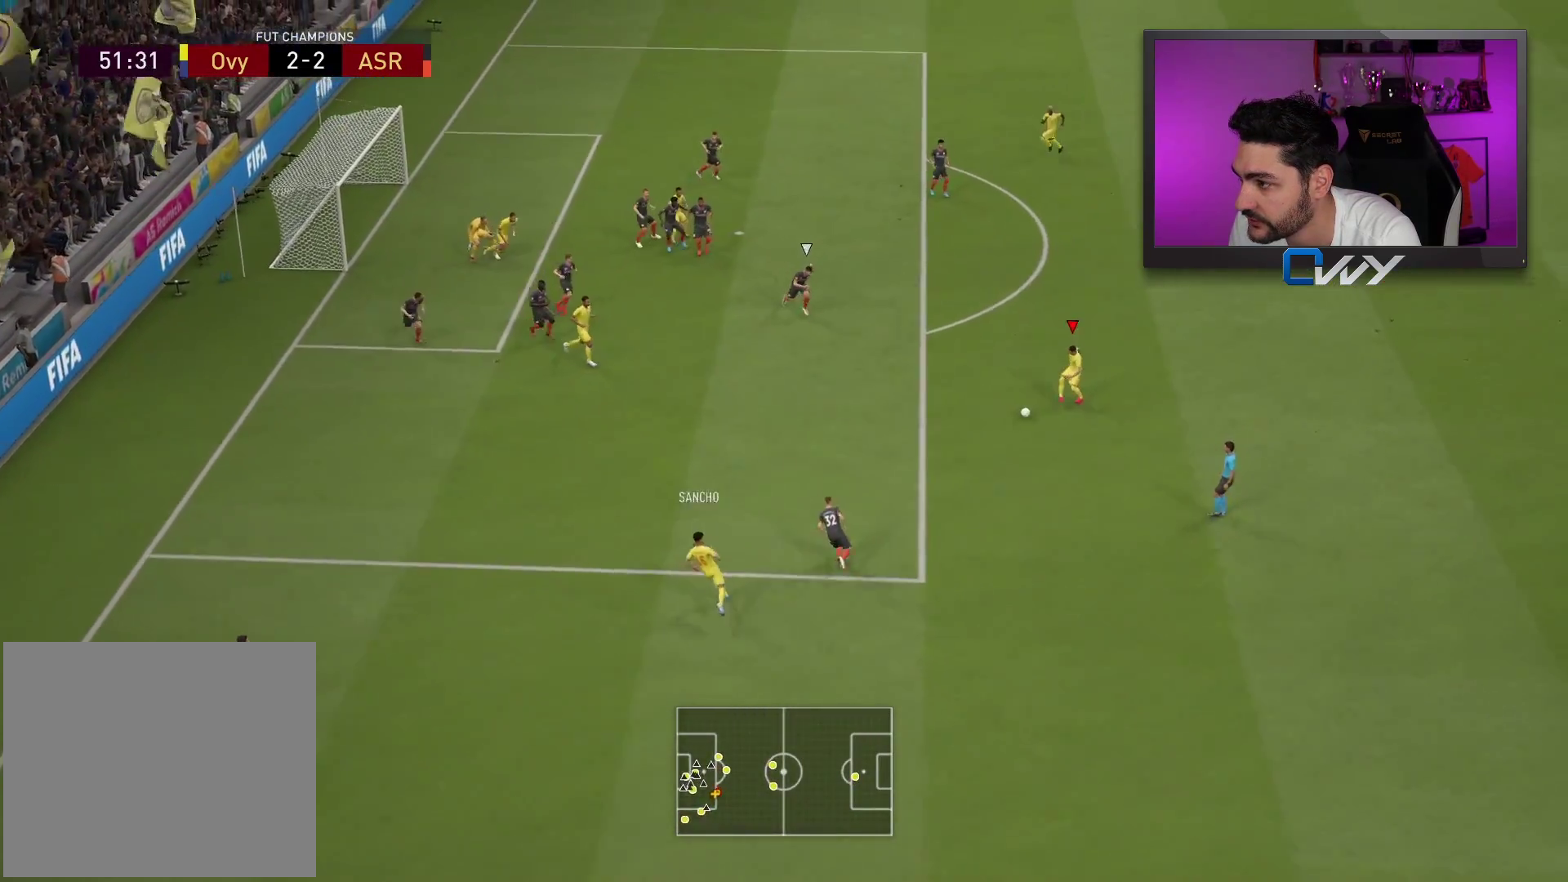
{"buttons": ["L2"], "left_stick": "up-left", "right_stick": "center", "events": [[117, "left_stick", "up-right"], [367, "L2", "down"], [367, "L3", "down"], [367, "R2", "down"], [383, "R2", "up"], [417, "L3", "up"], [500, "left_stick", "up-left"]]}
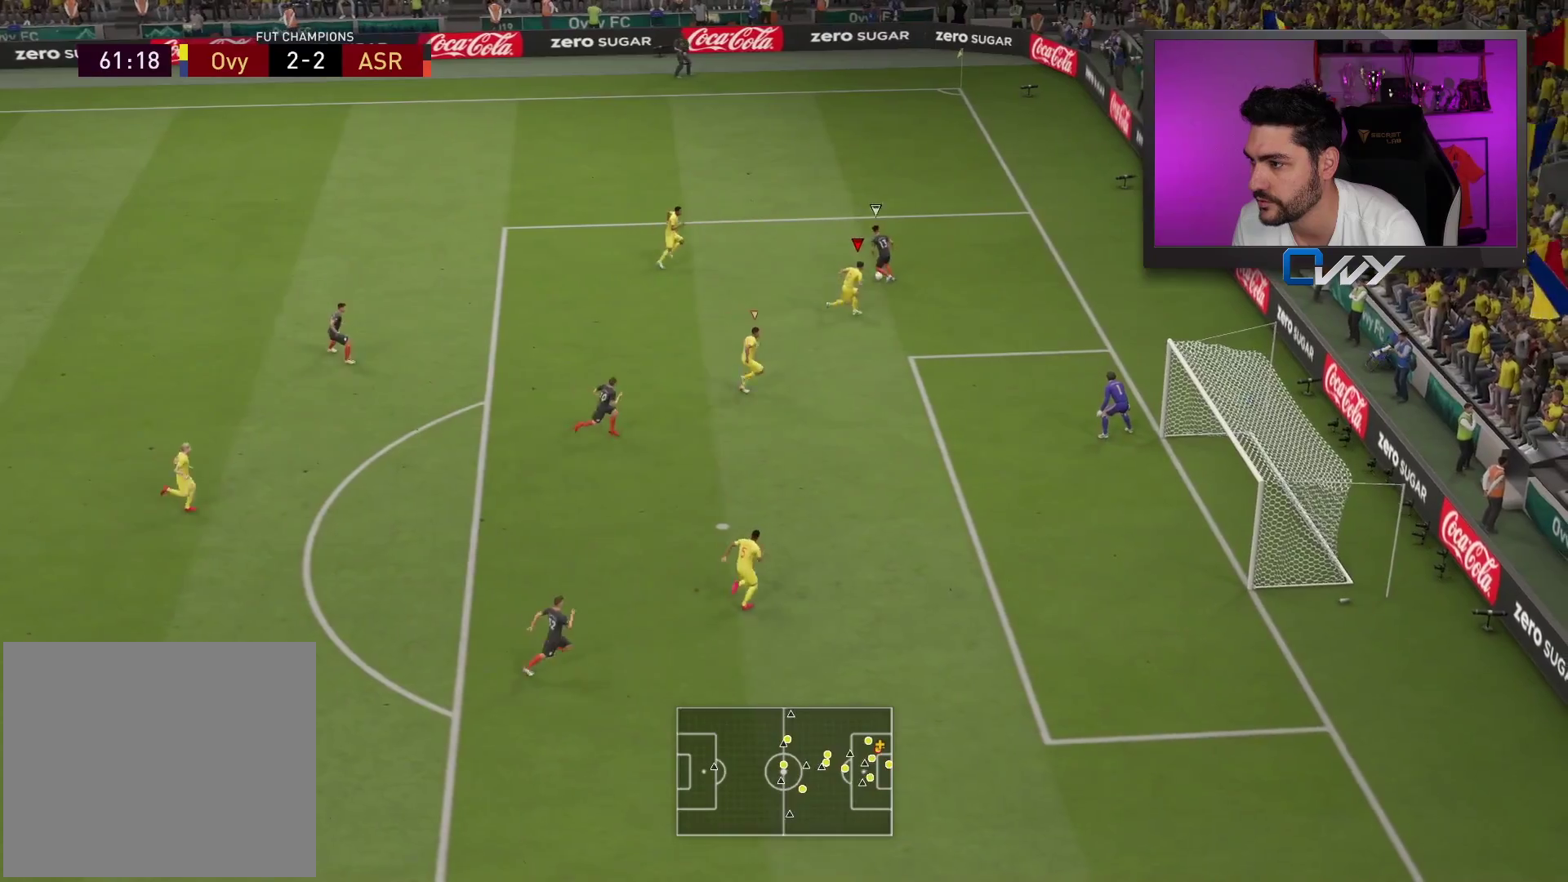
{"buttons": ["L2", "R2", "L3"], "left_stick": "left", "right_stick": "center", "events": [[17, "L3", "down"], [400, "left_stick", "left"], [417, "R2", "down"]]}
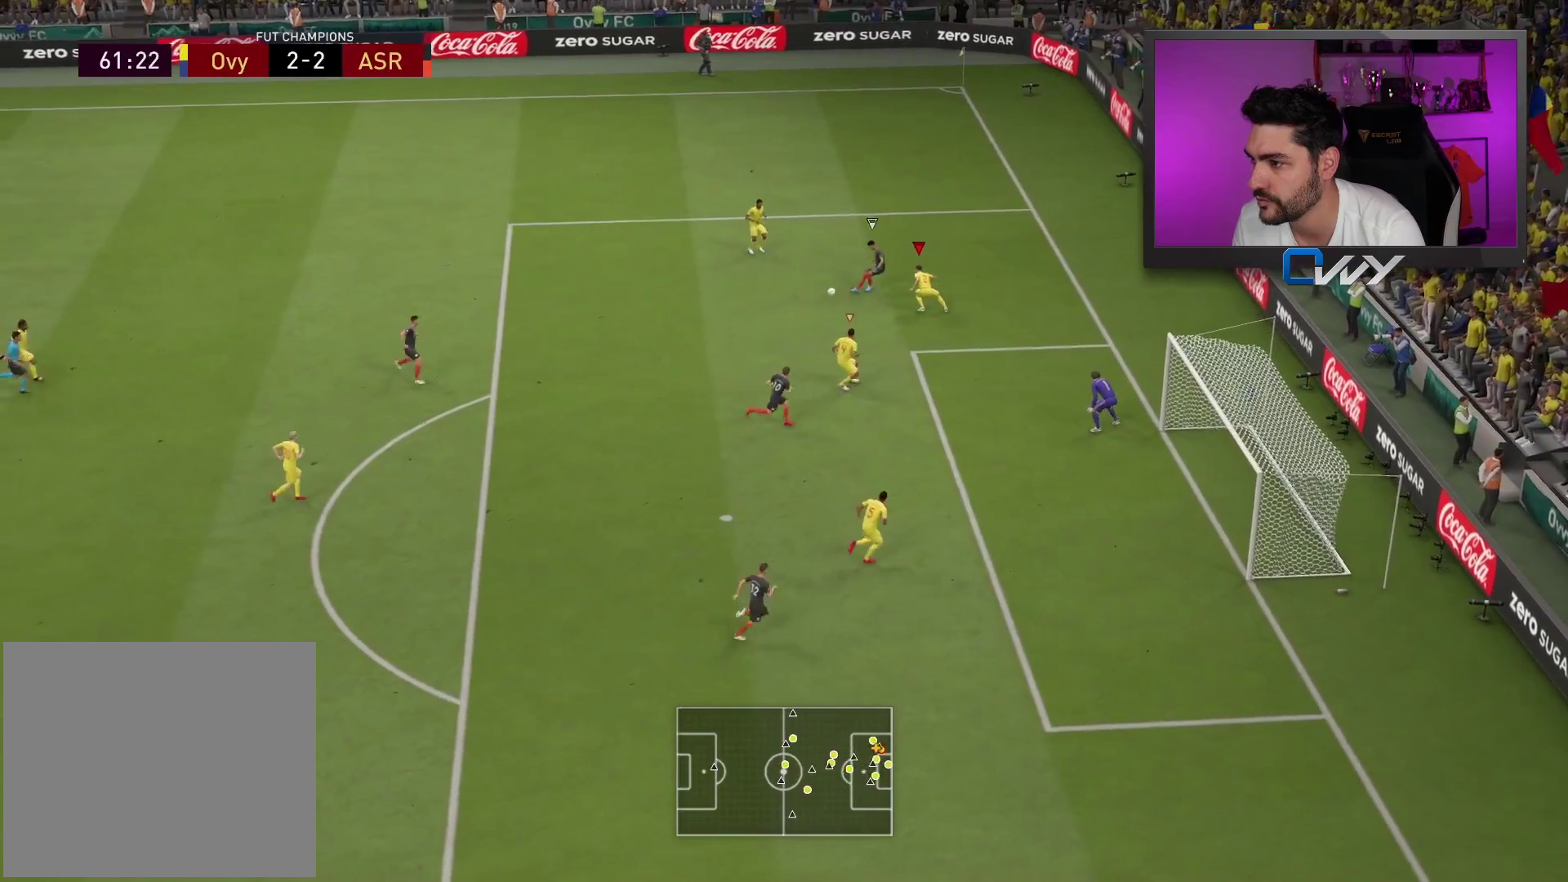
{"buttons": ["L2", "R2", "L3"], "left_stick": "down-left", "right_stick": "center", "events": [[50, "right_stick", "down-left"], [117, "right_stick", "center"], [200, "left_stick", "down-left"]]}
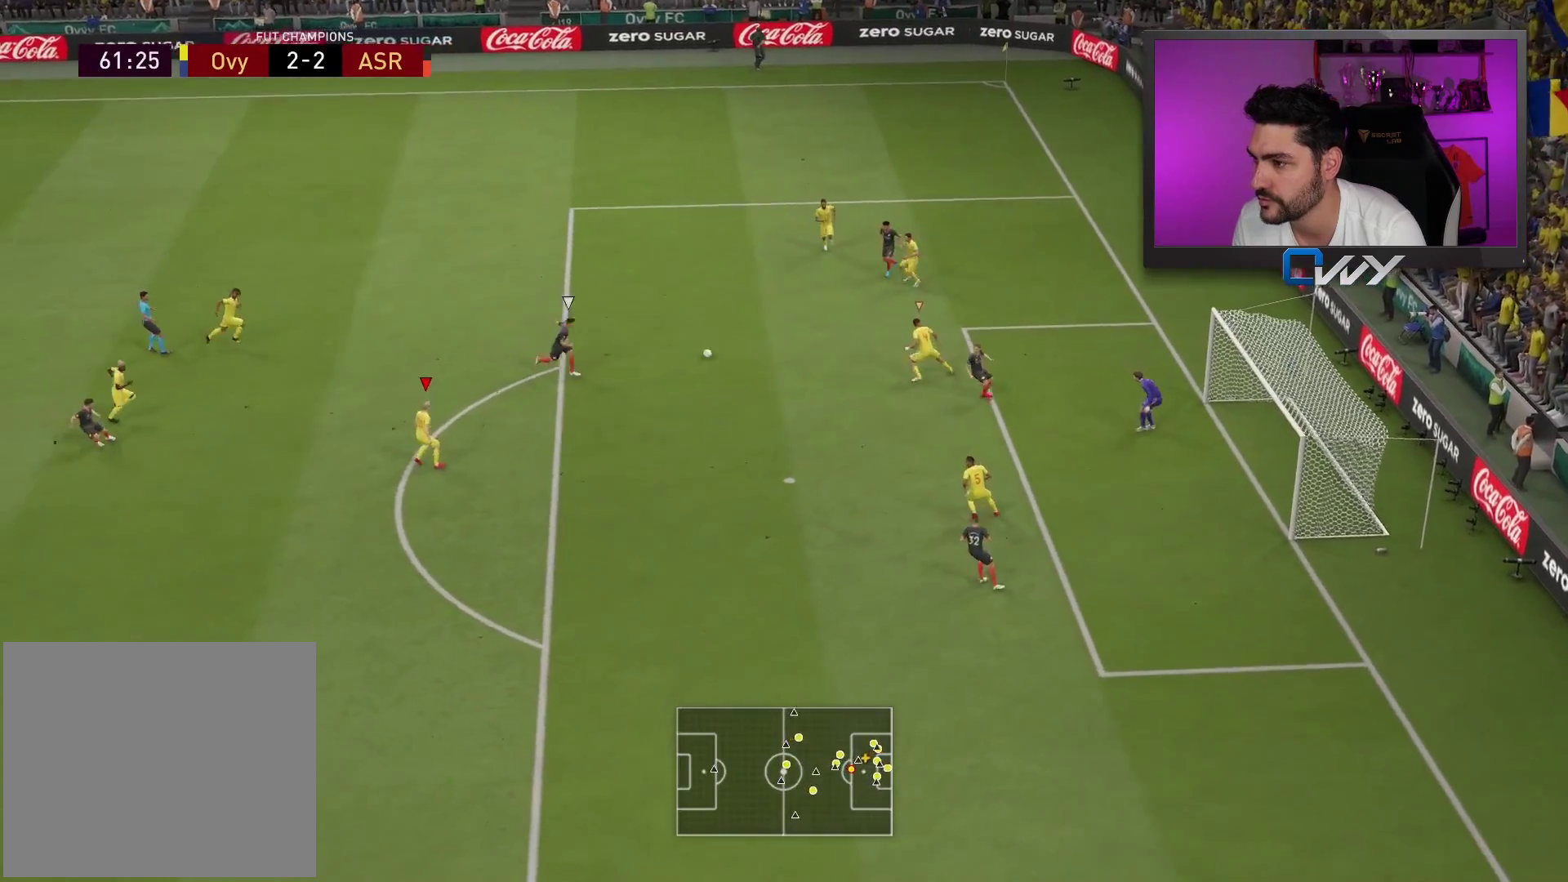
{"buttons": ["L1", "R2", "L3"], "left_stick": "down", "right_stick": "center", "events": [[350, "L2", "up"], [400, "left_stick", "down"], [417, "L1", "down"]]}
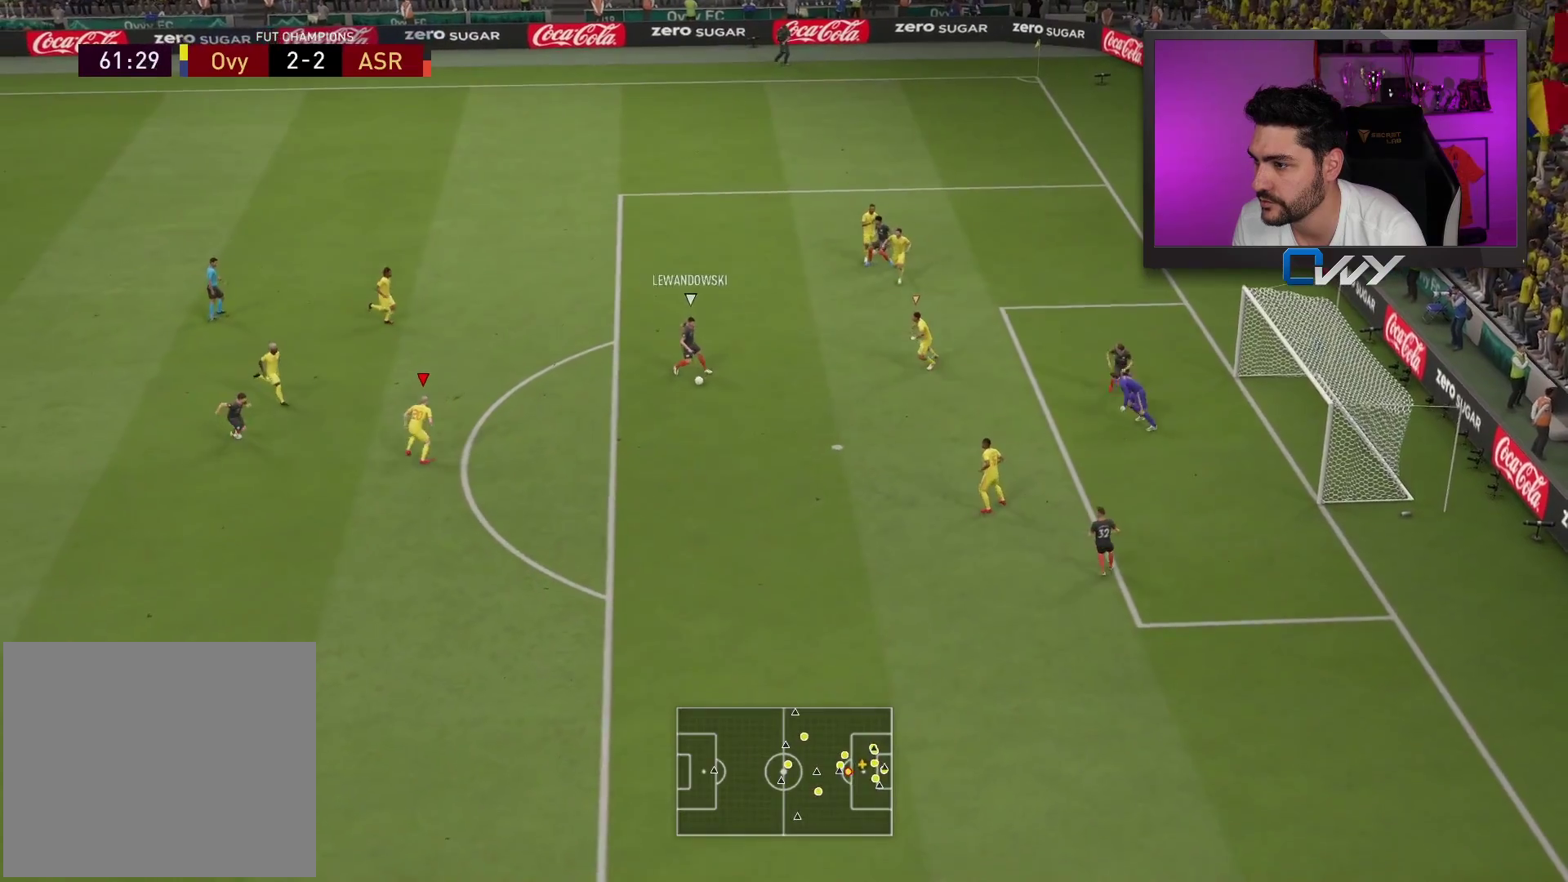
{"buttons": ["R2", "L3"], "left_stick": "down", "right_stick": "center", "events": [[33, "L1", "up"]]}
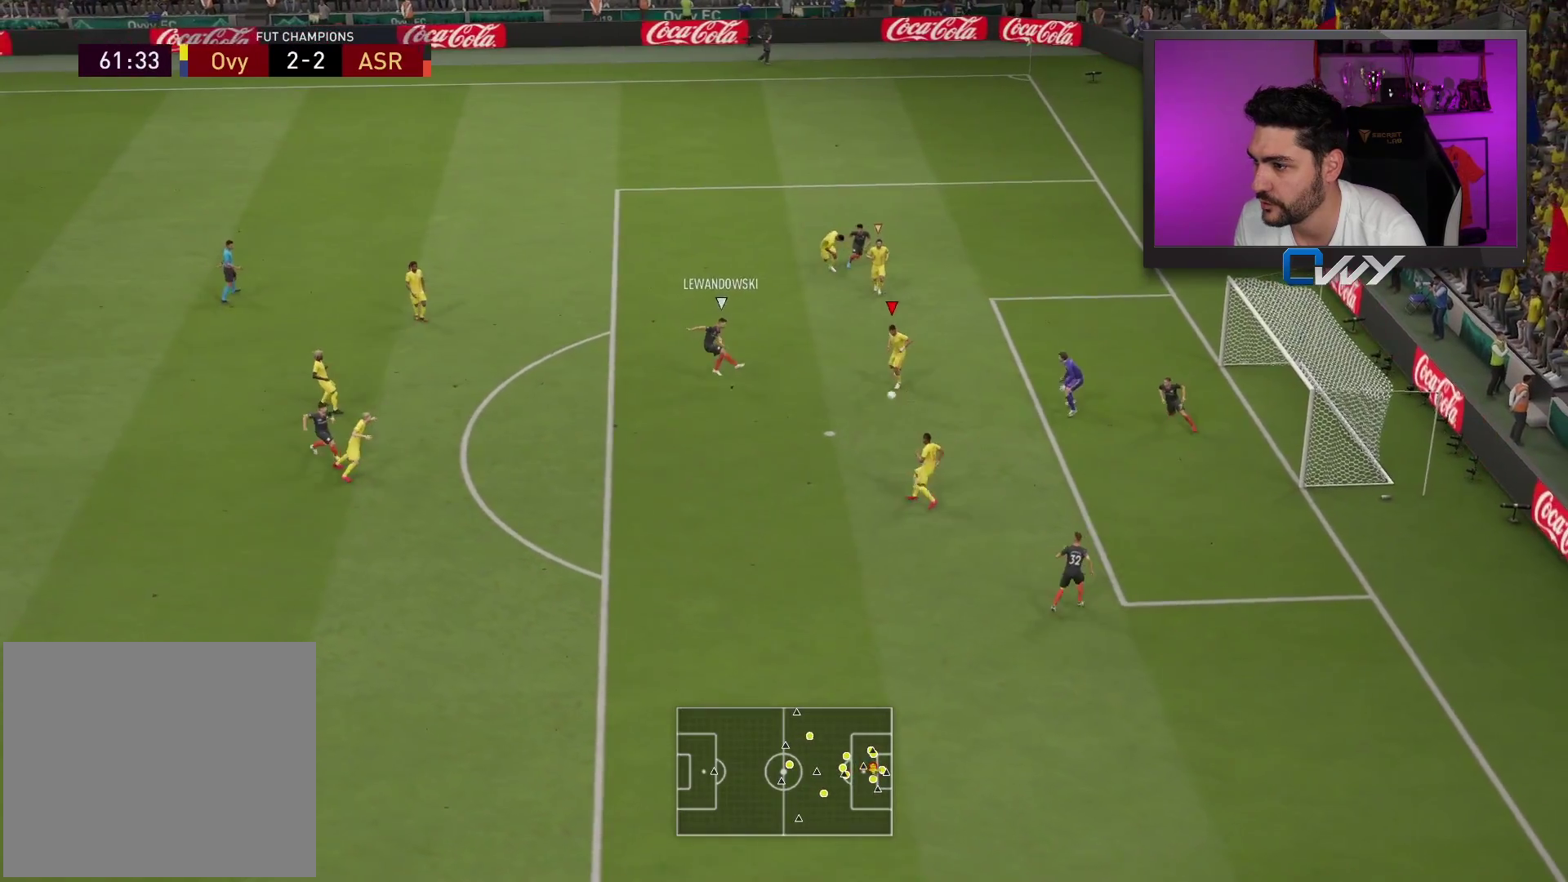
{"buttons": ["R2", "L3"], "left_stick": "down", "right_stick": "center", "events": [[117, "CIRCLE", "down"], [267, "CIRCLE", "up"]]}
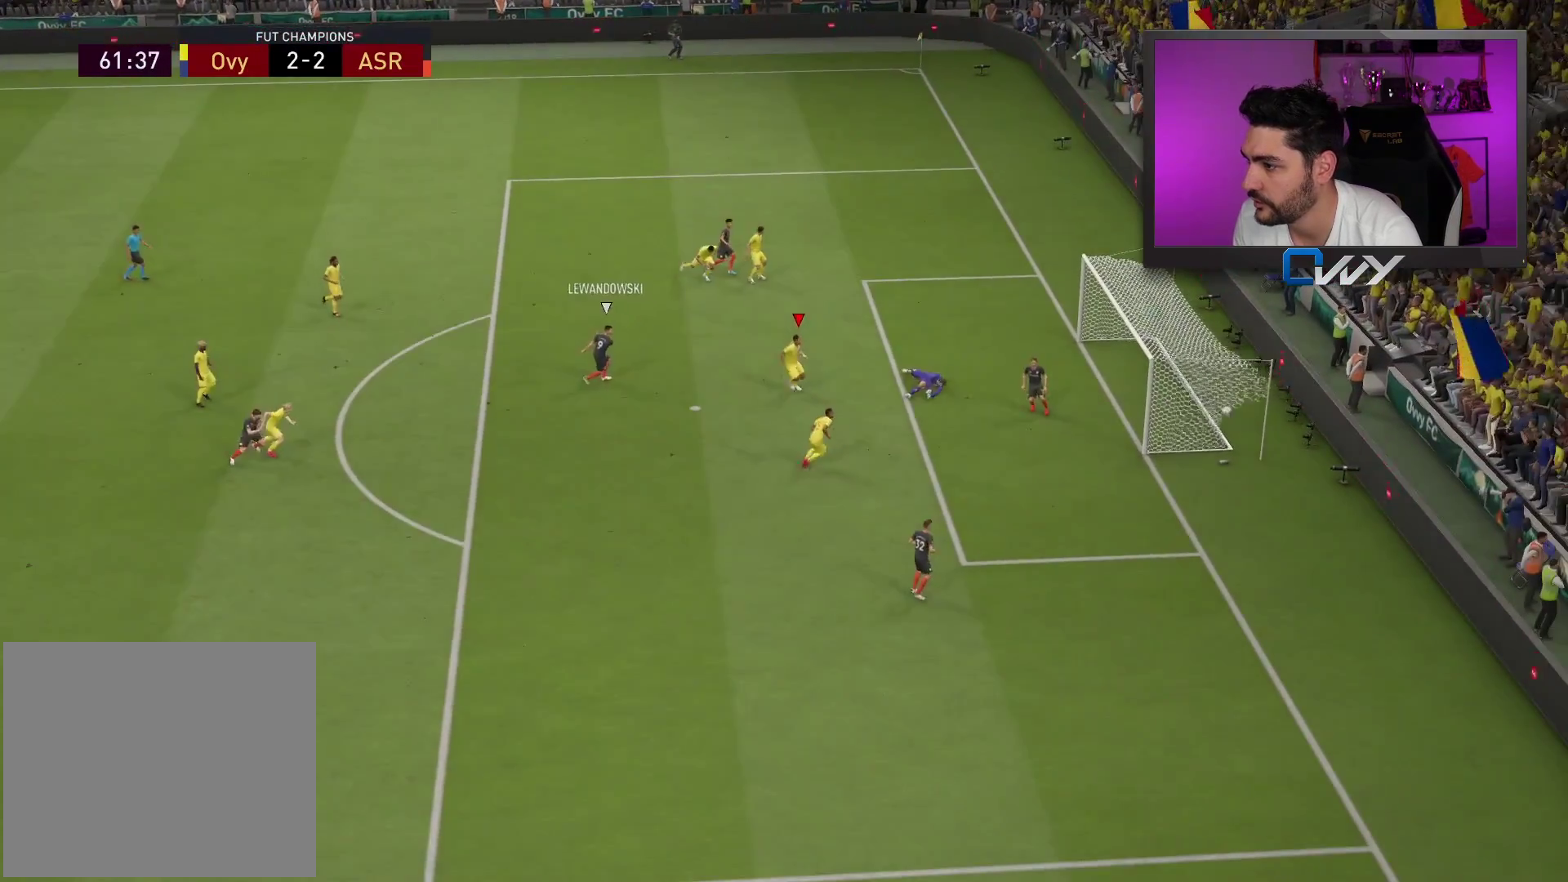
{"buttons": [], "left_stick": "center", "right_stick": "center", "events": [[133, "L3", "up"], [167, "R2", "up"], [200, "left_stick", "center"]]}
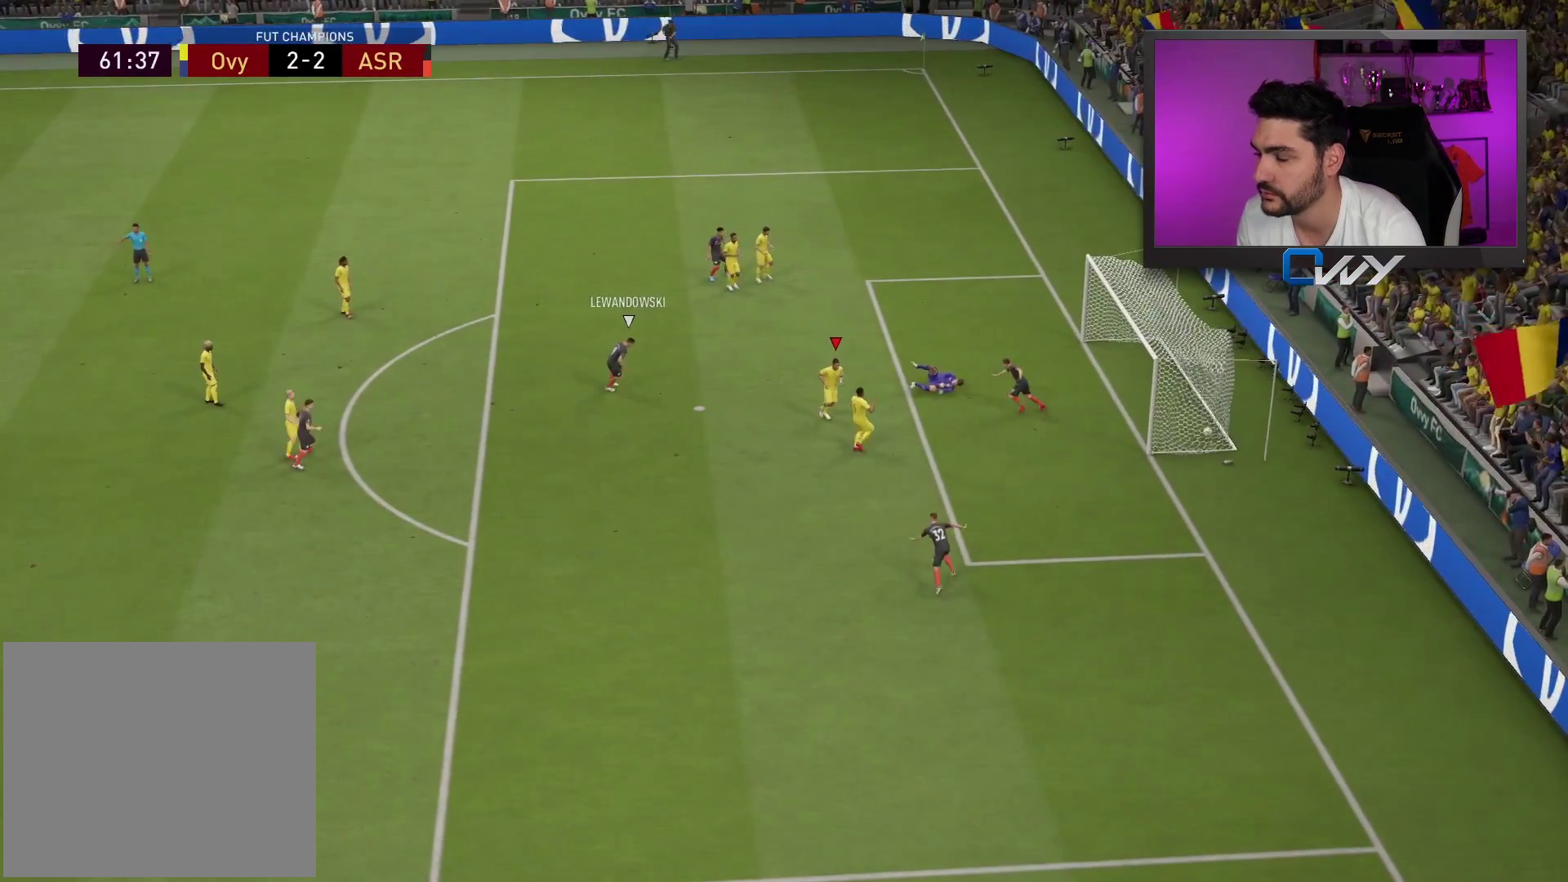
{"buttons": [], "left_stick": "center", "right_stick": "center", "events": []}
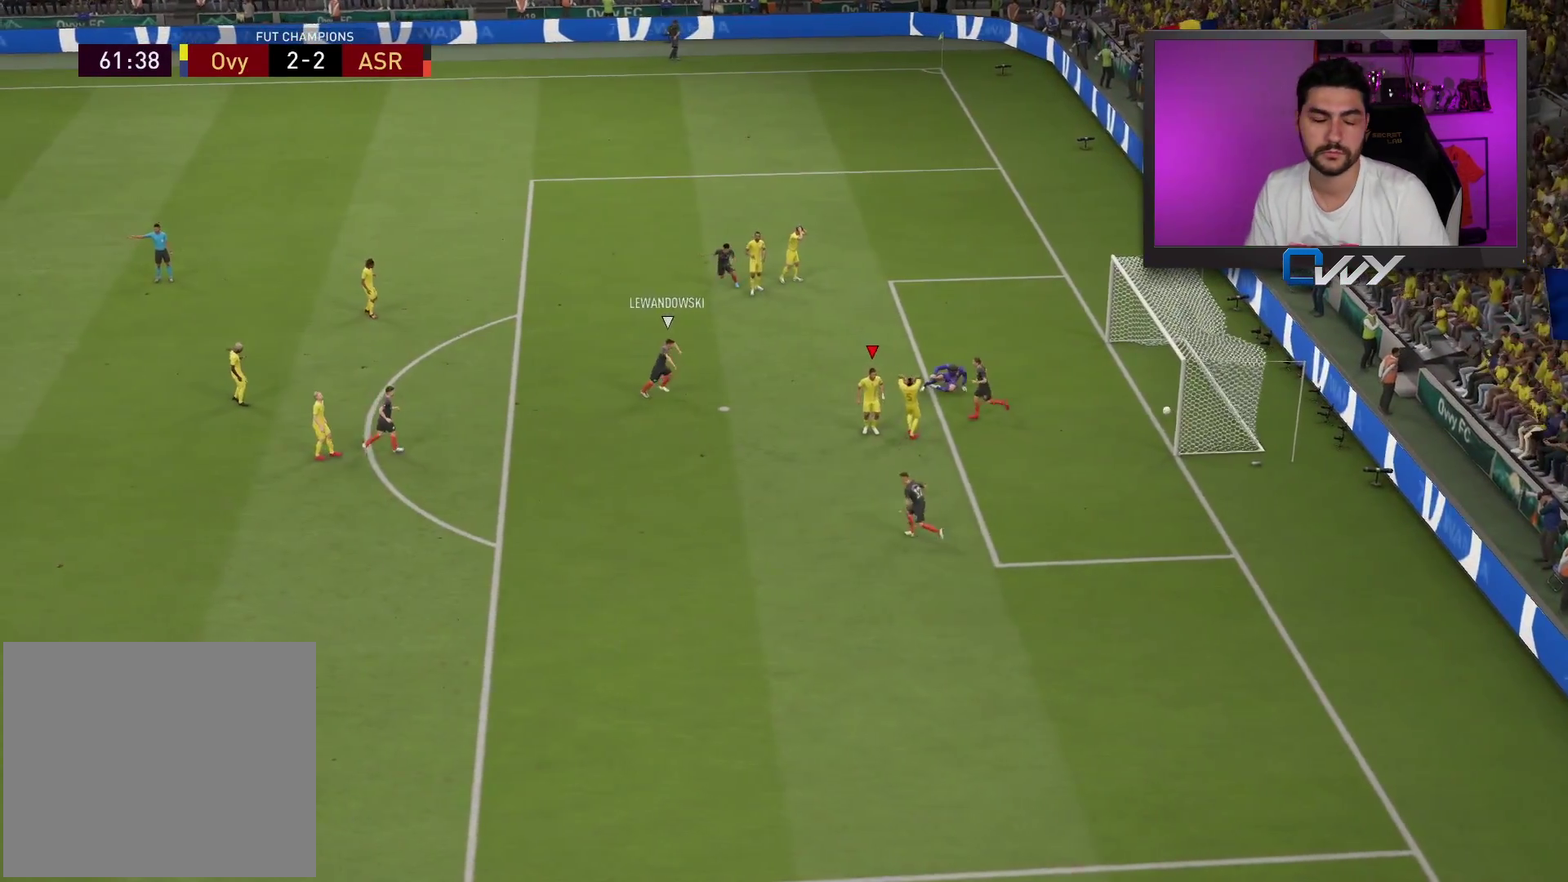
{"buttons": [], "left_stick": "center", "right_stick": "center", "events": []}
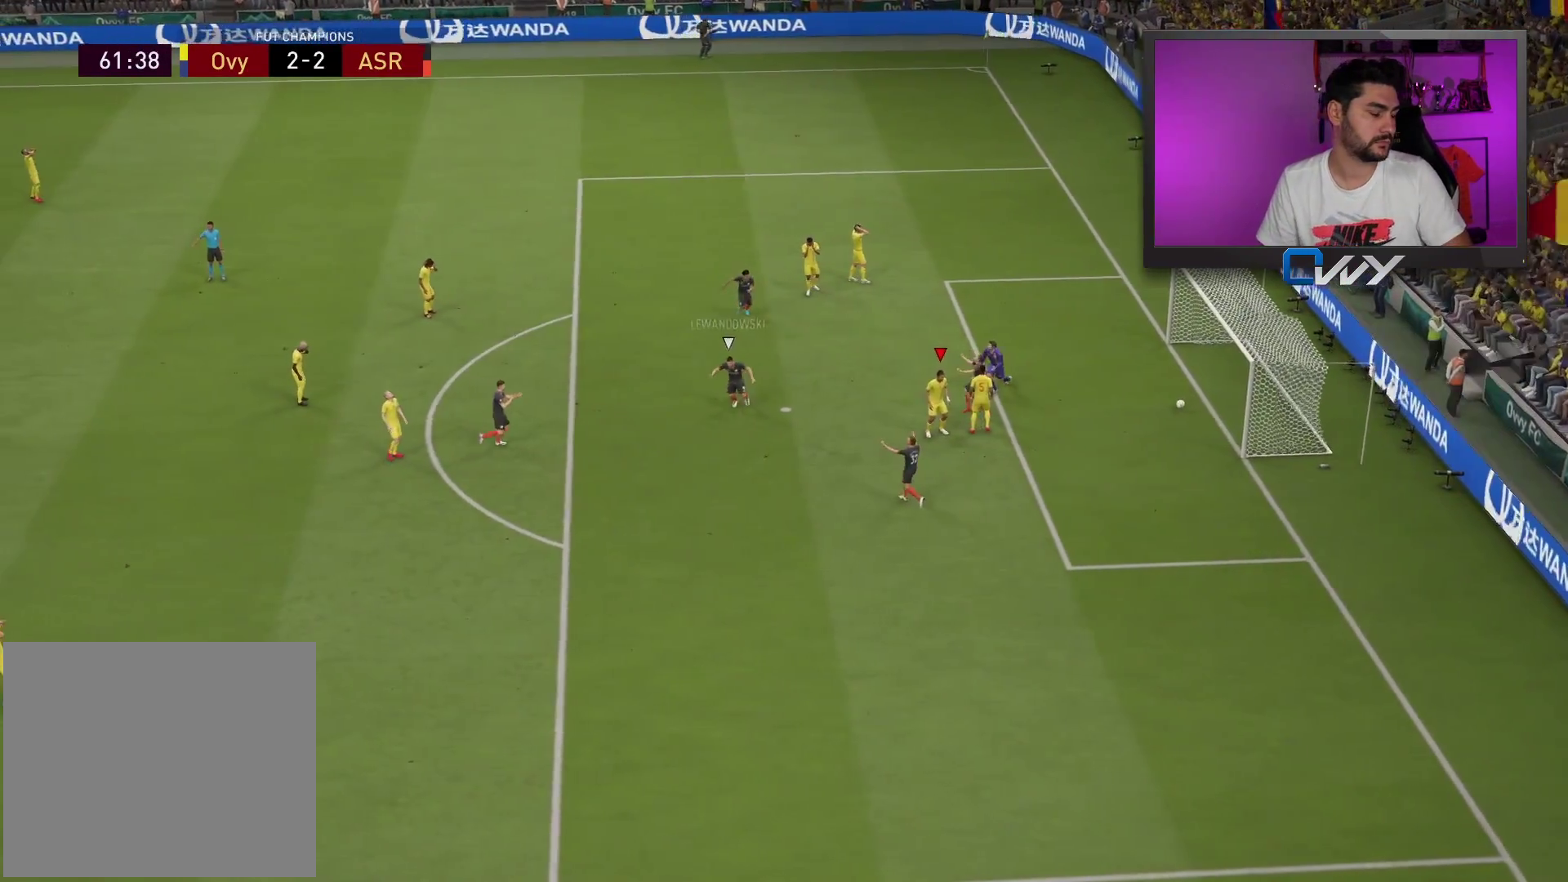
{"buttons": [], "left_stick": "center", "right_stick": "center", "events": []}
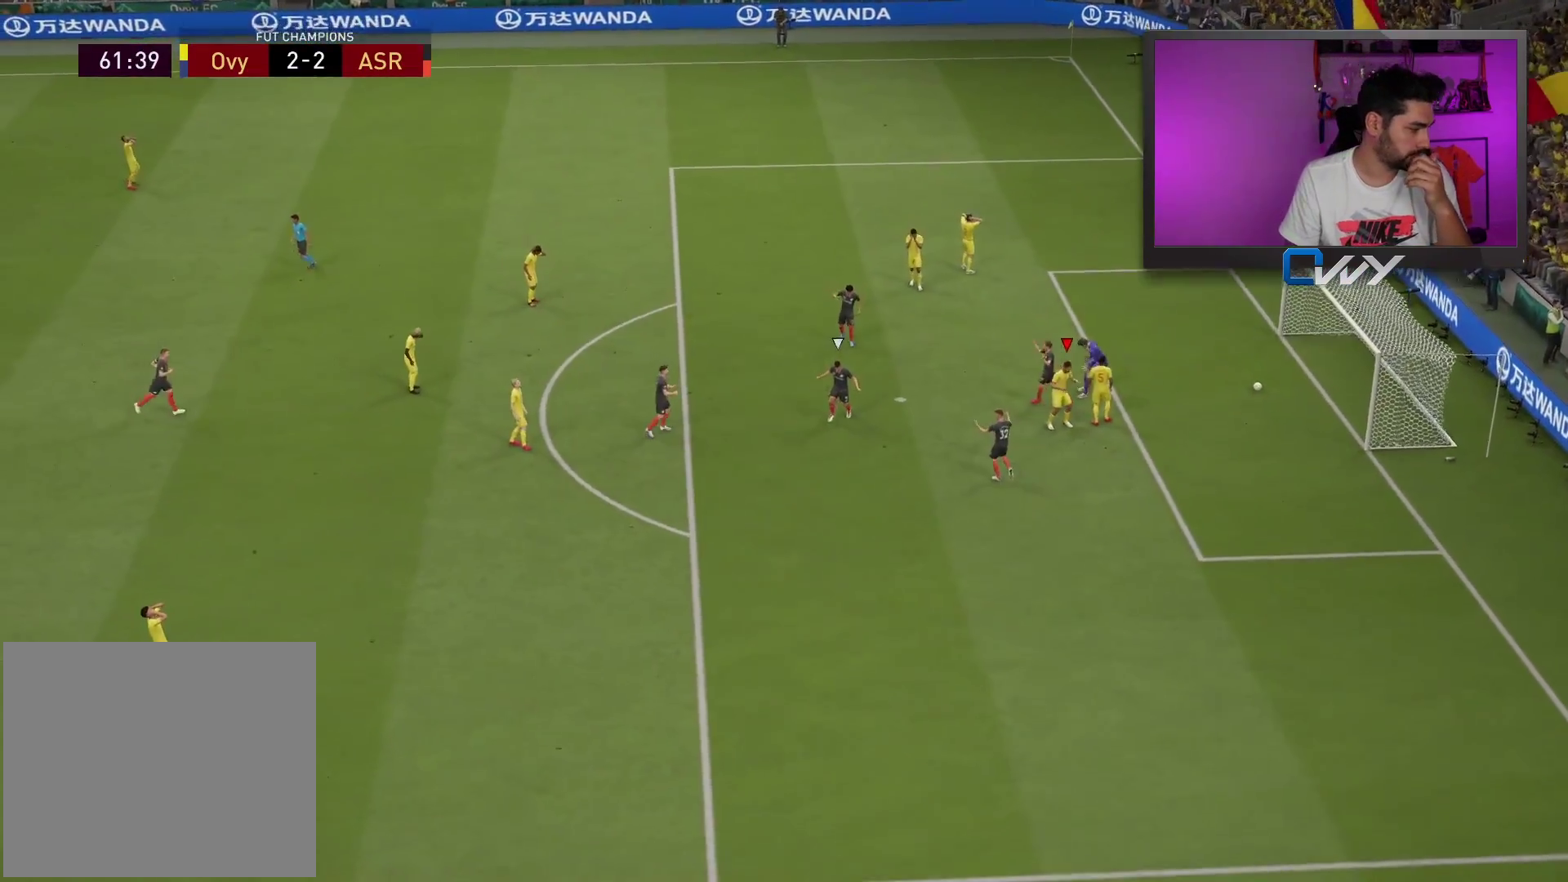
{"buttons": [], "left_stick": "center", "right_stick": "center", "events": [[133, "left_stick", "up-left"], [450, "left_stick", "center"]]}
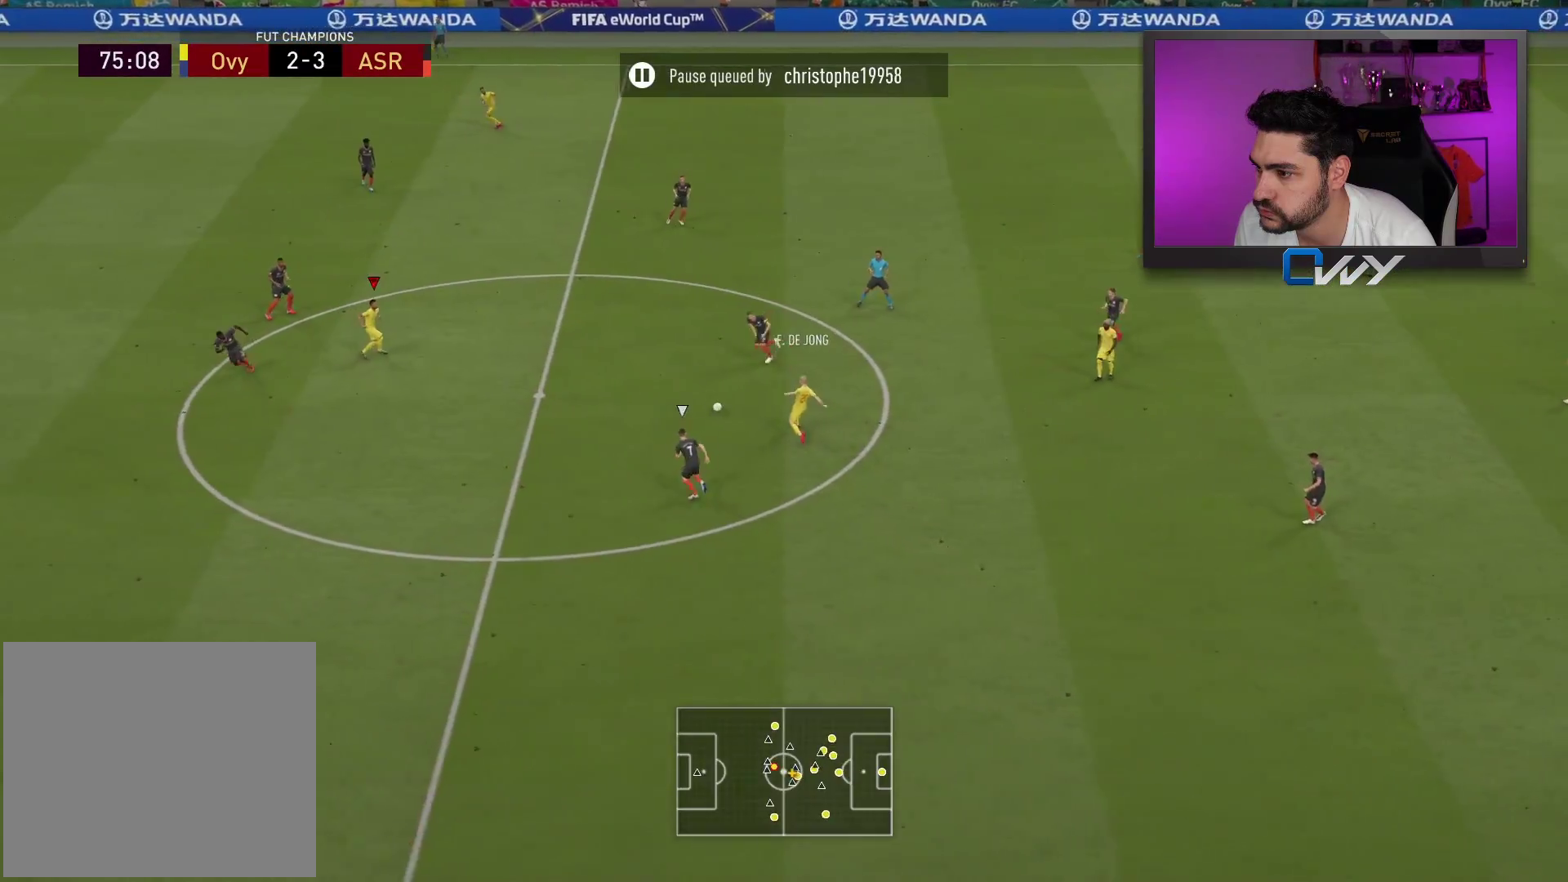
{"buttons": [], "left_stick": "up", "right_stick": "center", "events": [[150, "left_stick", "up"]]}
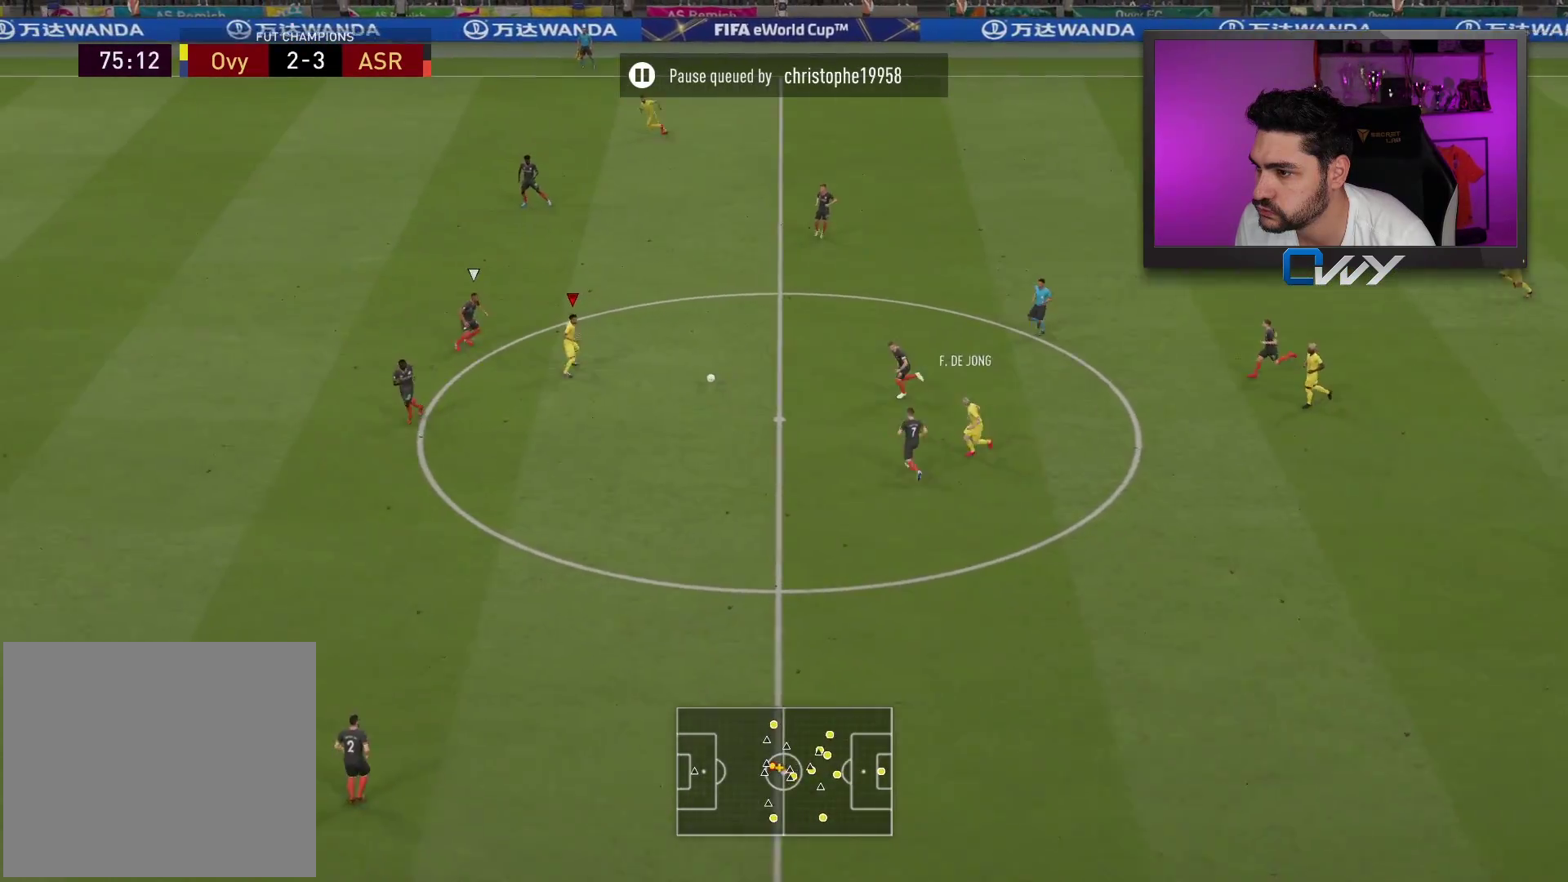
{"buttons": ["CROSS", "SQUARE"], "left_stick": "up", "right_stick": "center", "events": [[317, "SQUARE", "down"], [367, "CROSS", "down"]]}
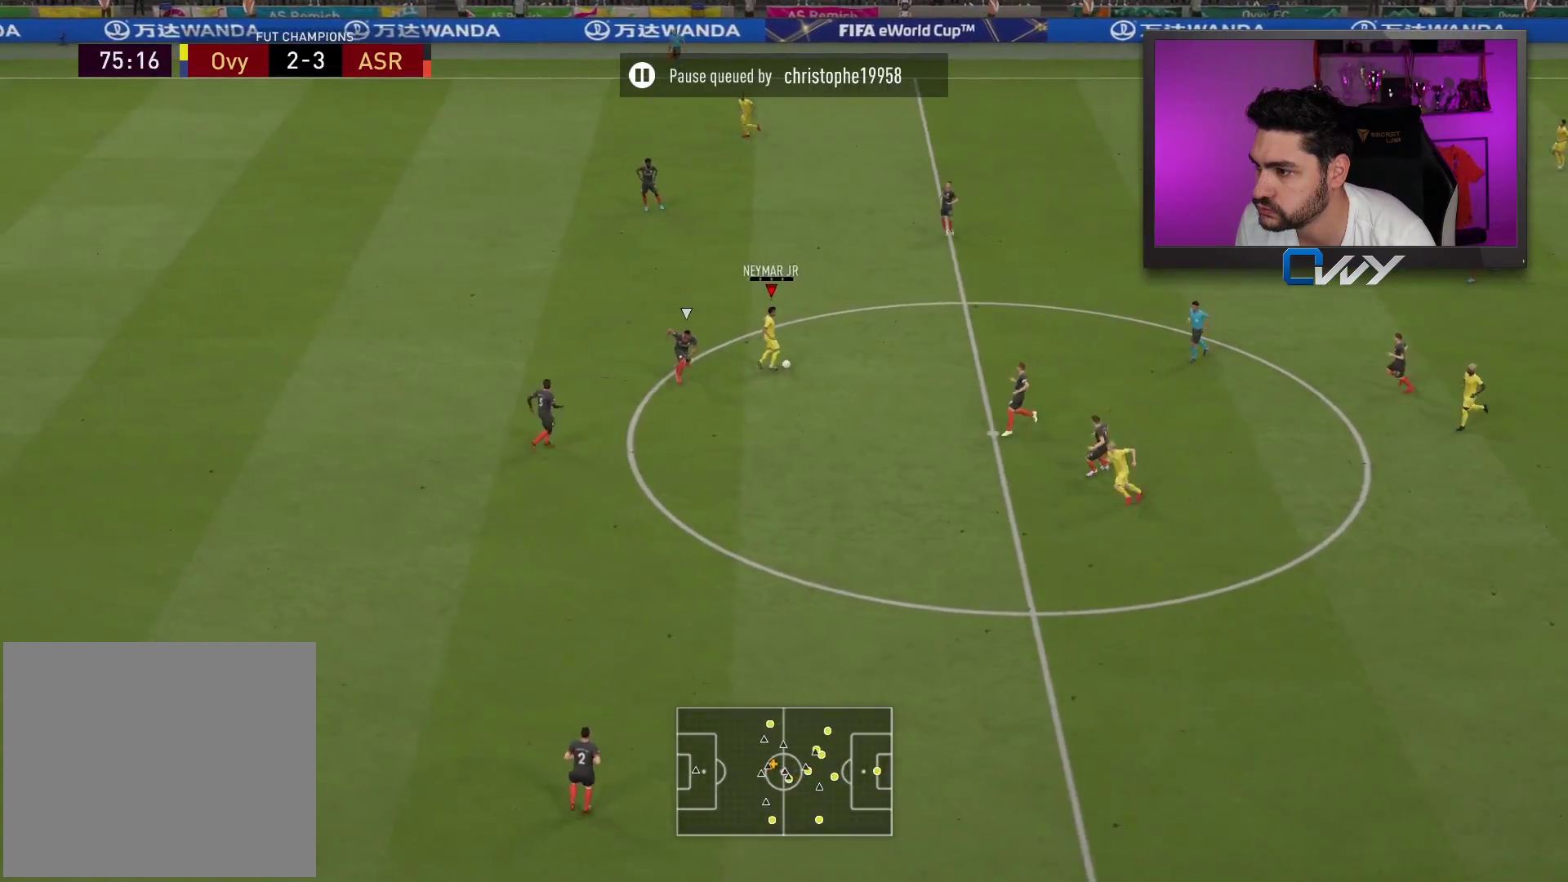
{"buttons": ["R2"], "left_stick": "up", "right_stick": "center", "events": [[50, "CROSS", "up"], [50, "SQUARE", "up"], [400, "R2", "down"]]}
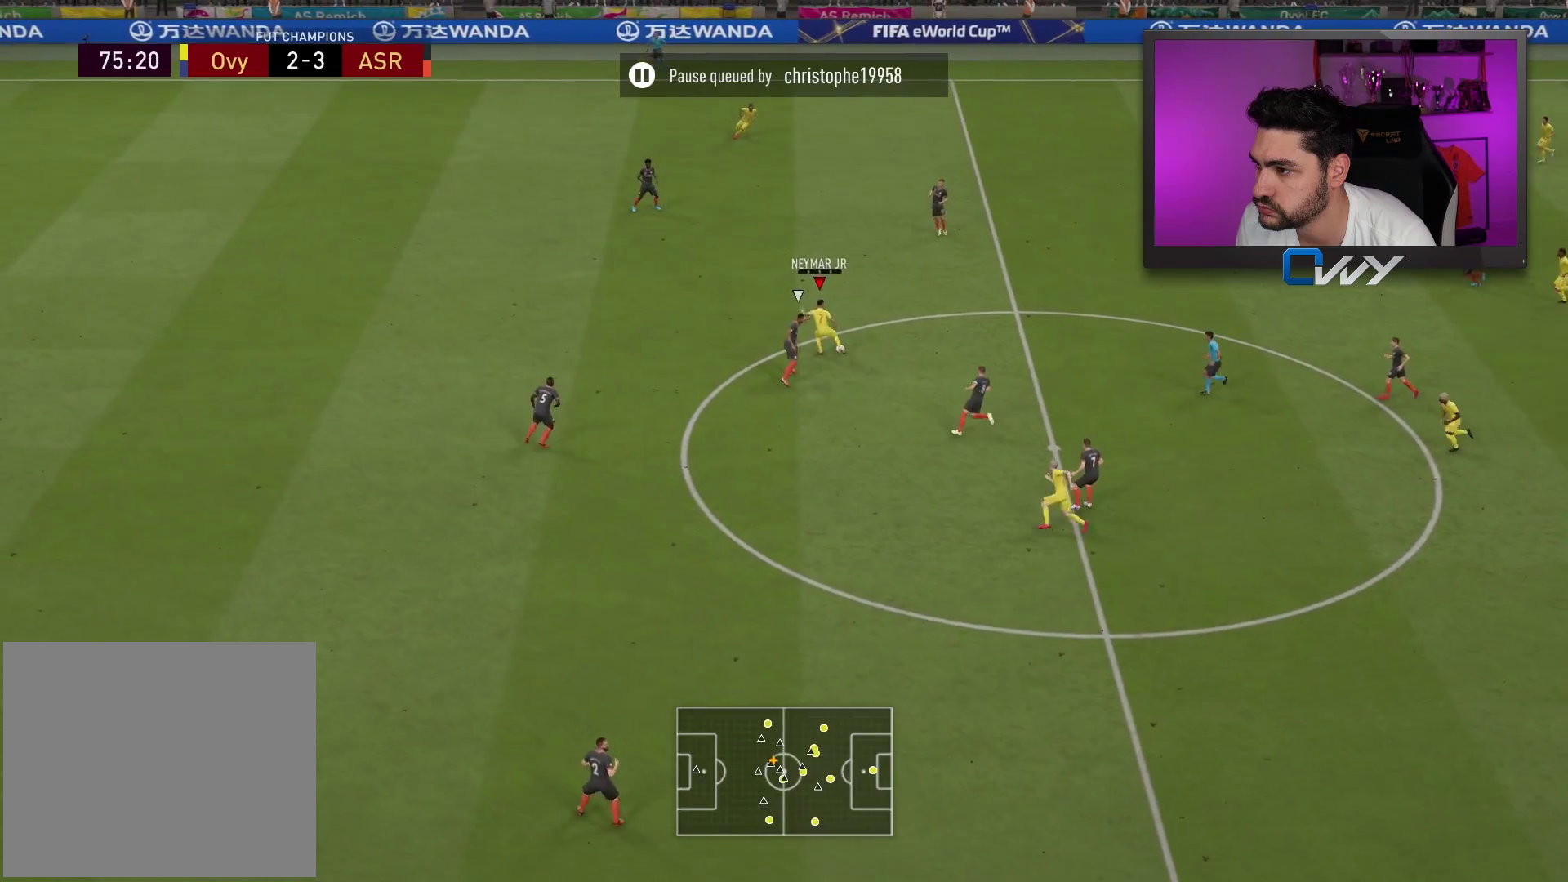
{"buttons": ["R2", "L3"], "left_stick": "up-left", "right_stick": "center", "events": [[250, "left_stick", "up-left"], [300, "L3", "down"]]}
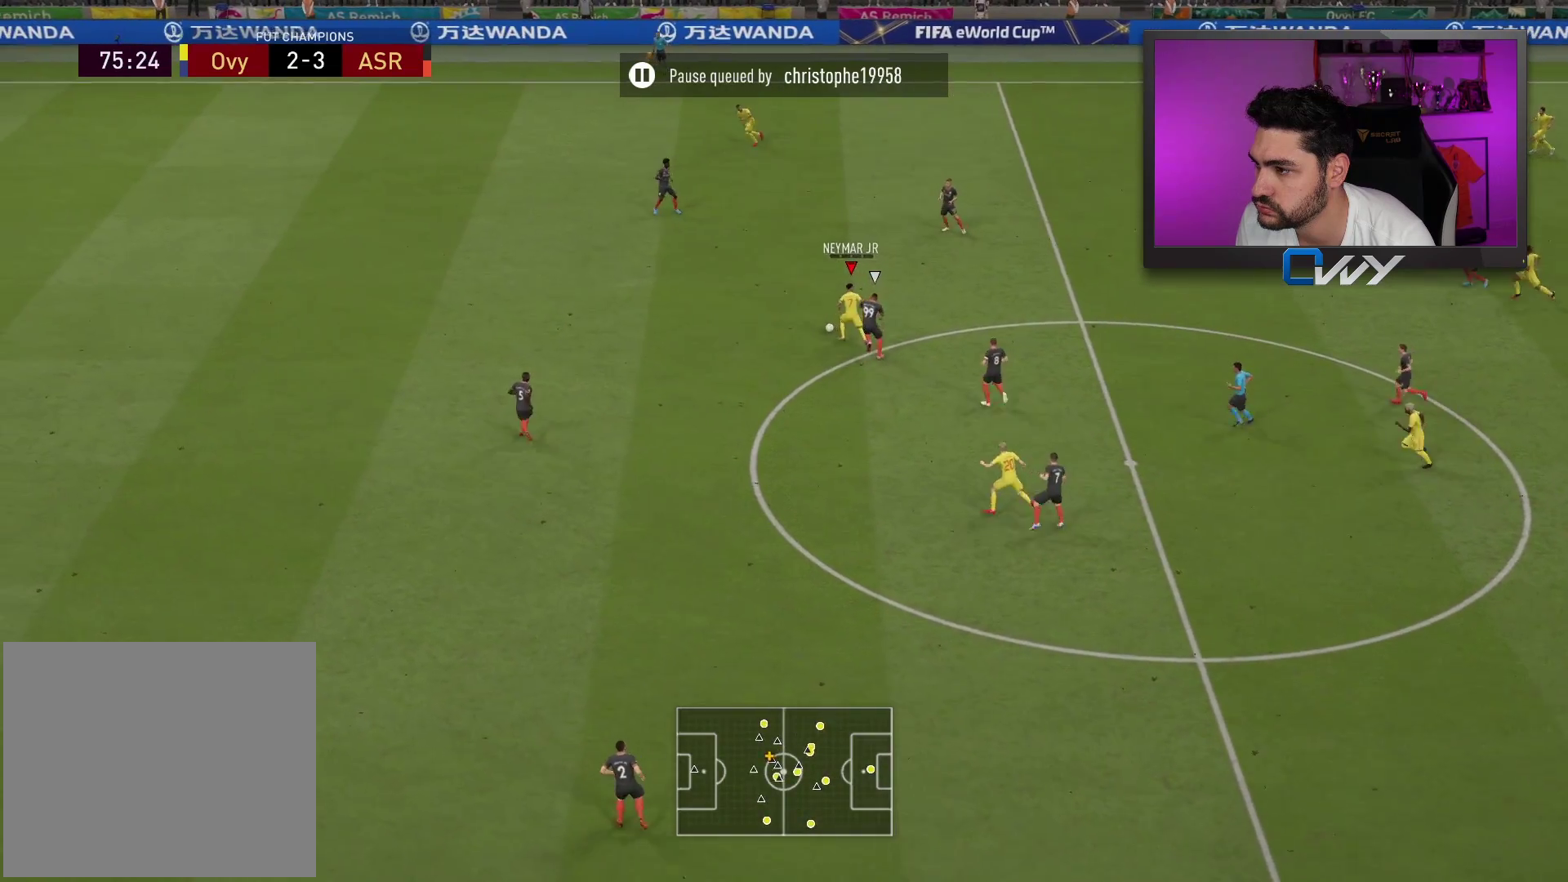
{"buttons": ["R2", "L3"], "left_stick": "up-left", "right_stick": "center", "events": []}
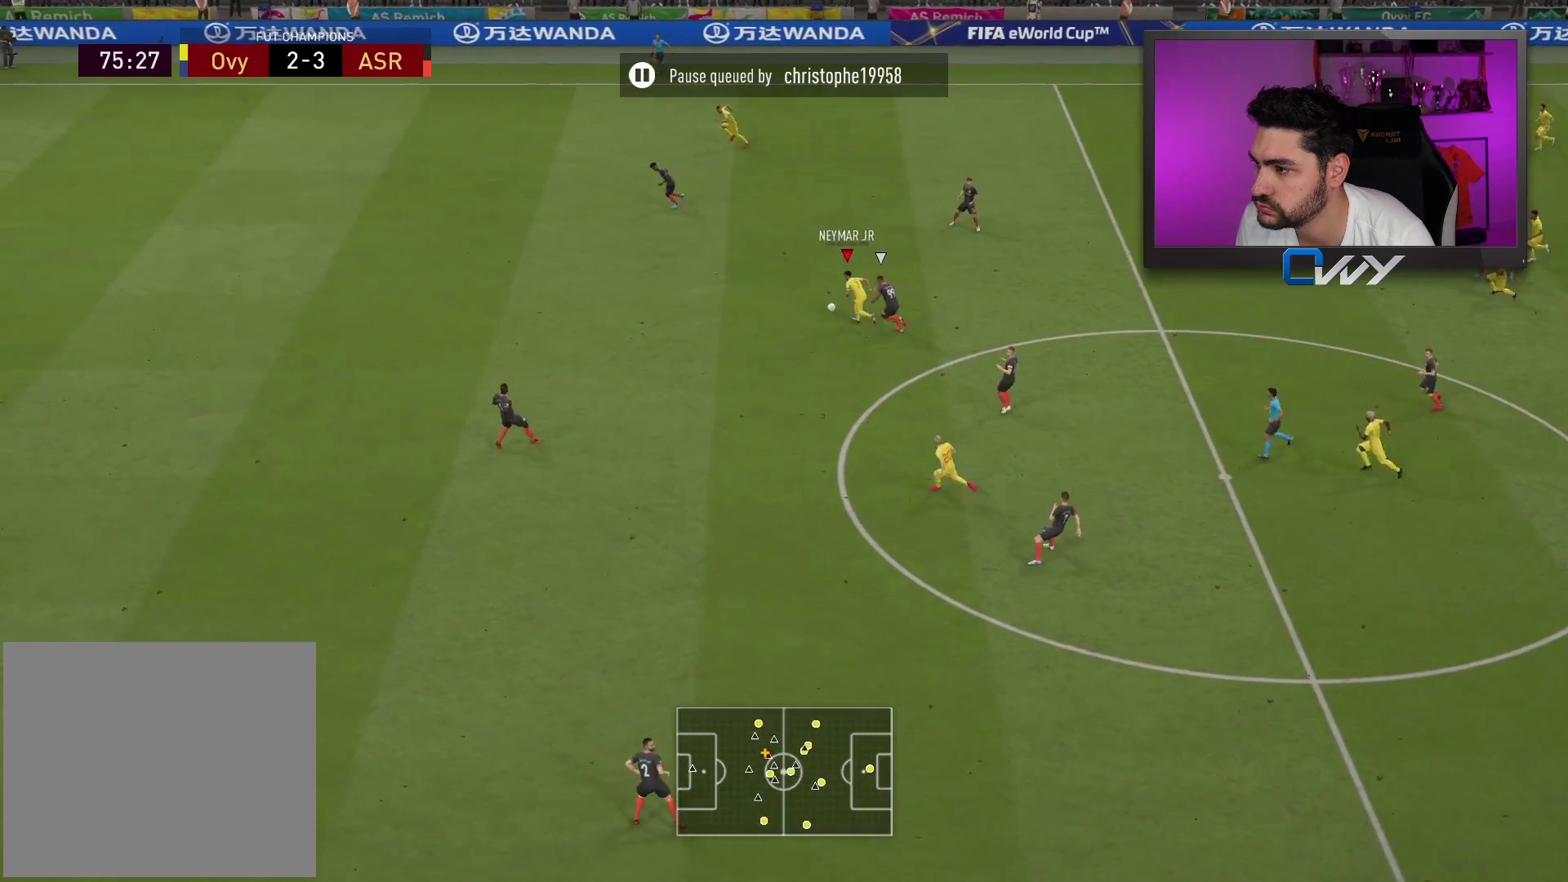
{"buttons": [], "left_stick": "up-left", "right_stick": "center", "events": [[367, "R2", "up"], [400, "L3", "up"]]}
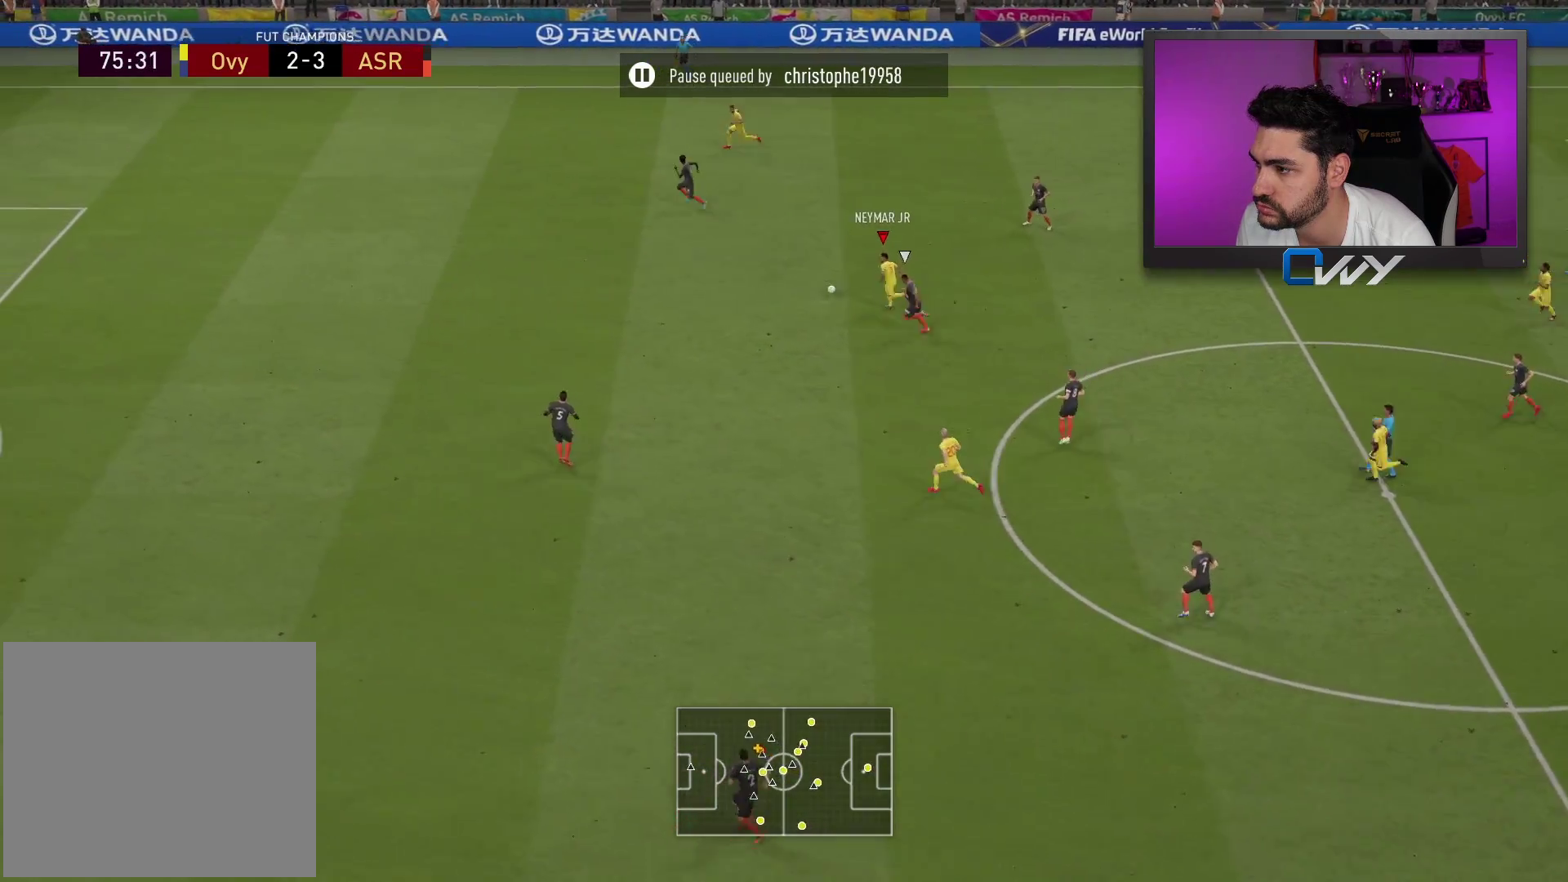
{"buttons": ["R1", "L3"], "left_stick": "down-right", "right_stick": "center", "events": [[100, "R1", "down"], [133, "left_stick", "down-right"], [217, "L3", "down"]]}
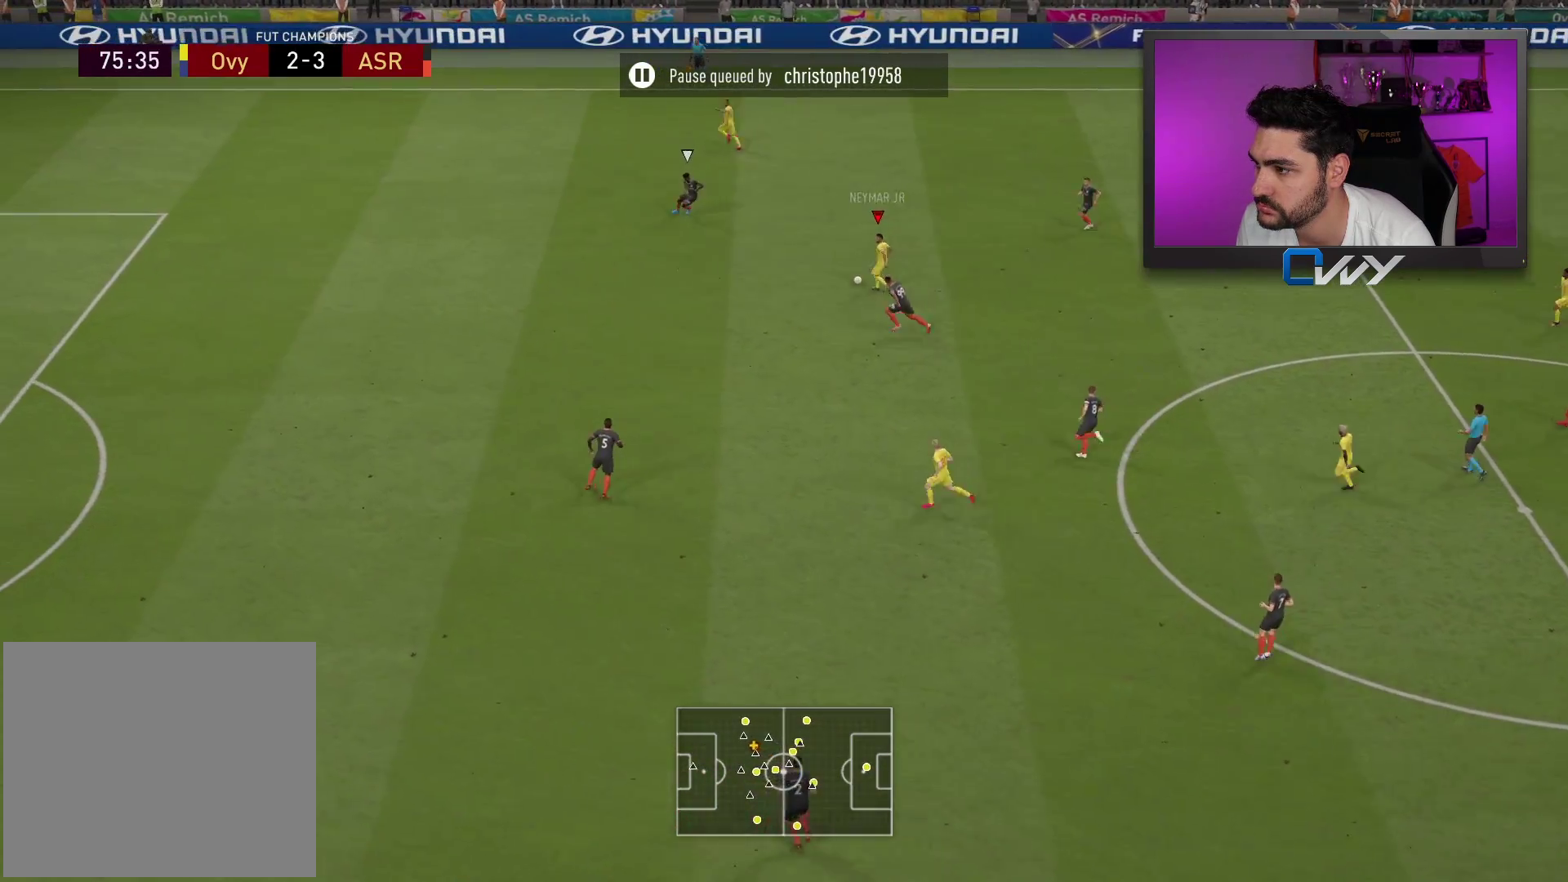
{"buttons": [], "left_stick": "center", "right_stick": "center", "events": [[67, "left_stick", "up-right"], [117, "R1", "up"], [150, "L3", "up"], [383, "left_stick", "down-right"], [450, "left_stick", "center"]]}
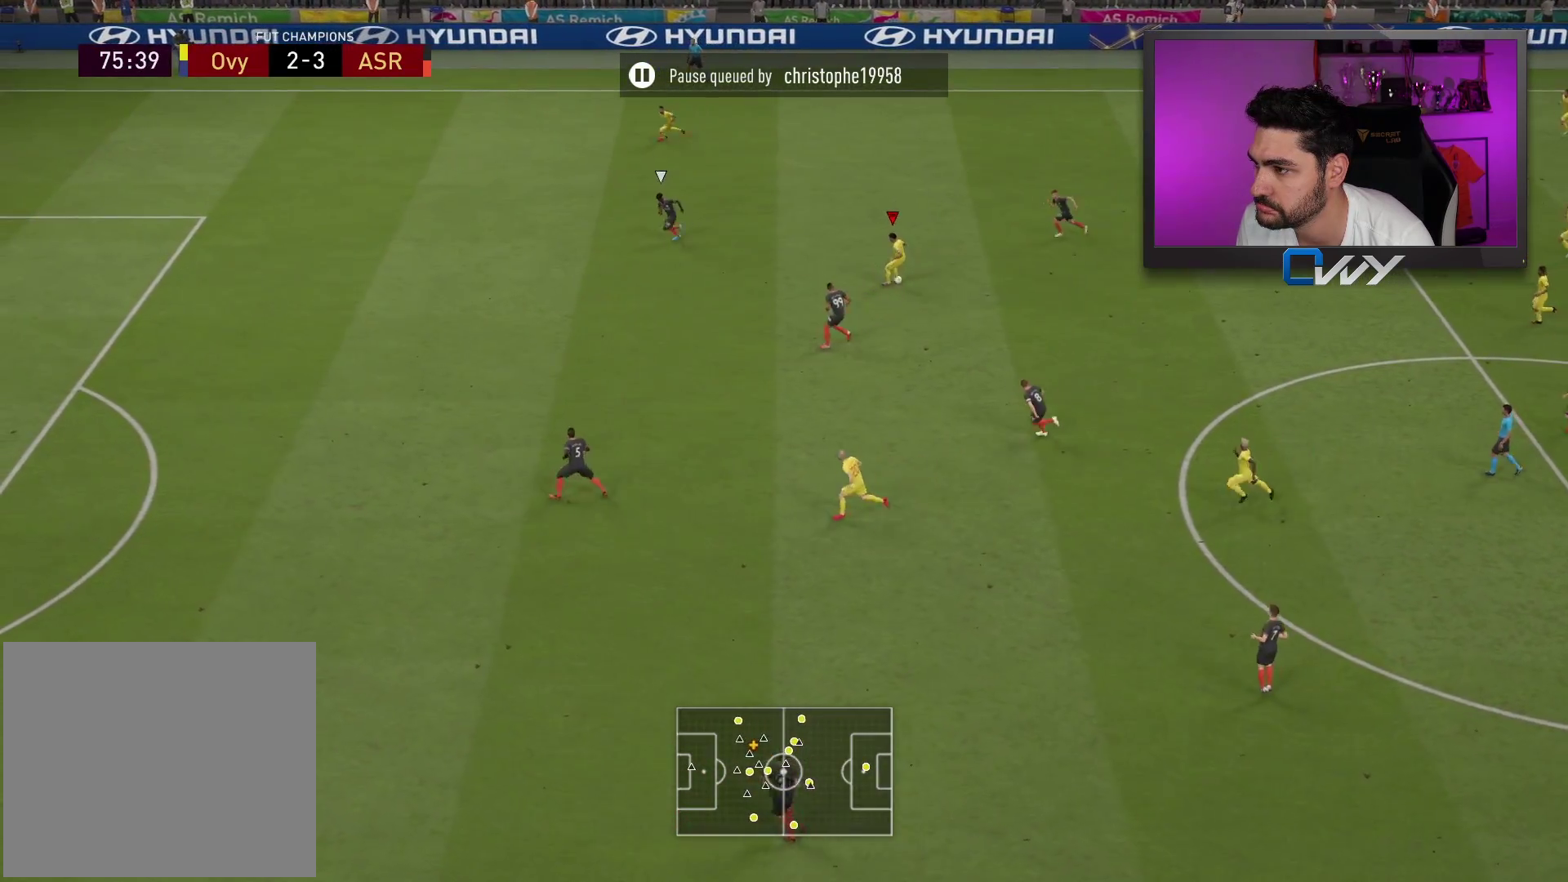
{"buttons": [], "left_stick": "up-left", "right_stick": "center", "events": [[33, "left_stick", "down"], [150, "left_stick", "up-right"], [200, "left_stick", "down-right"], [283, "left_stick", "up-left"]]}
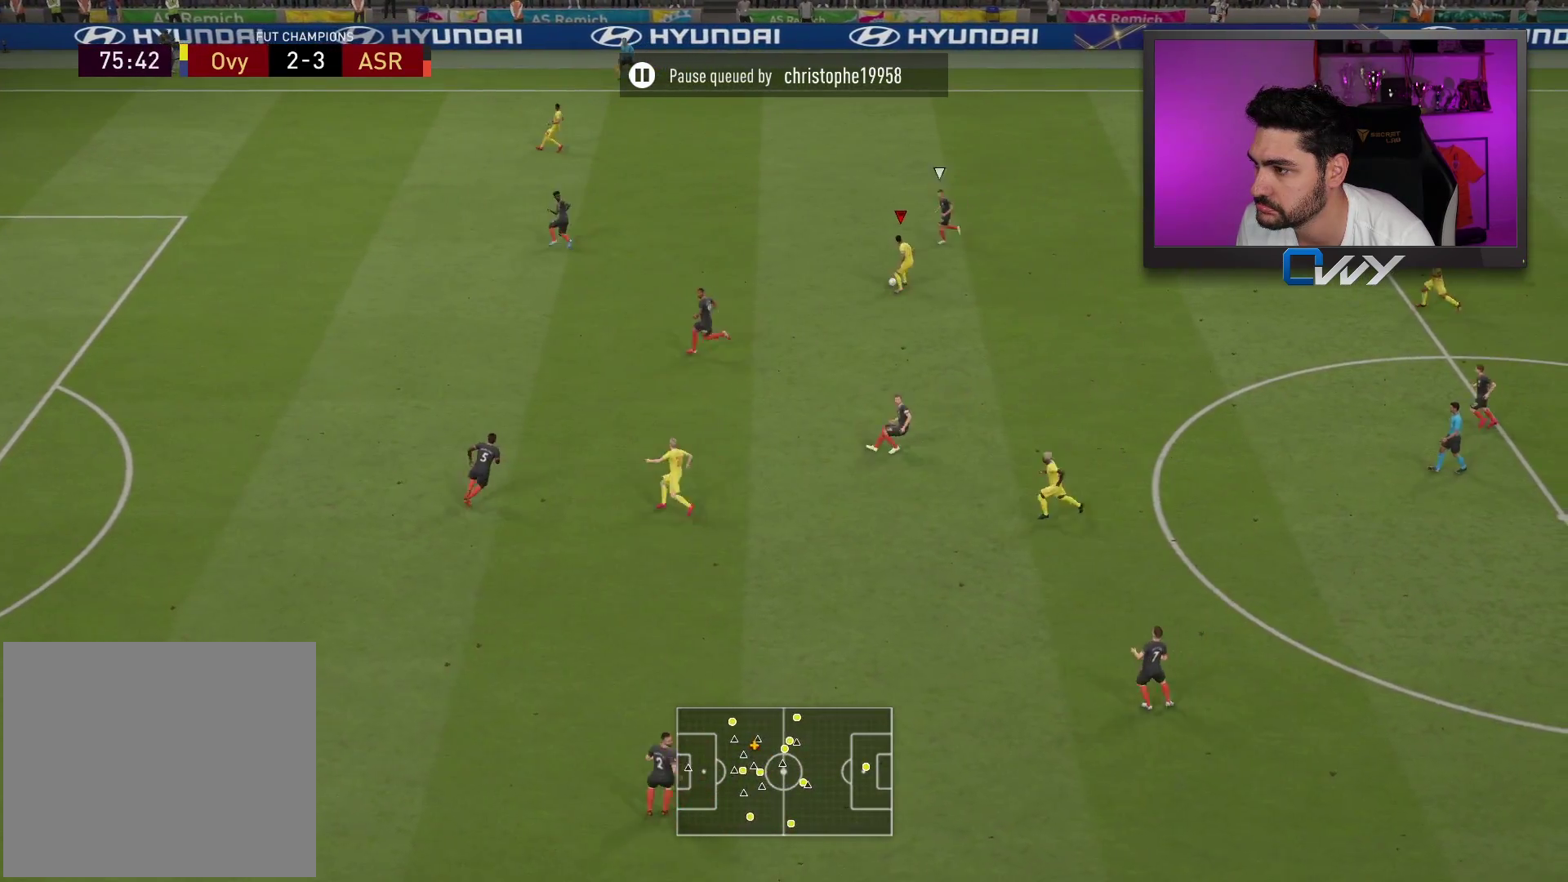
{"buttons": ["L3"], "left_stick": "down-left", "right_stick": "center", "events": [[67, "left_stick", "left"], [167, "L3", "down"], [183, "left_stick", "down-left"]]}
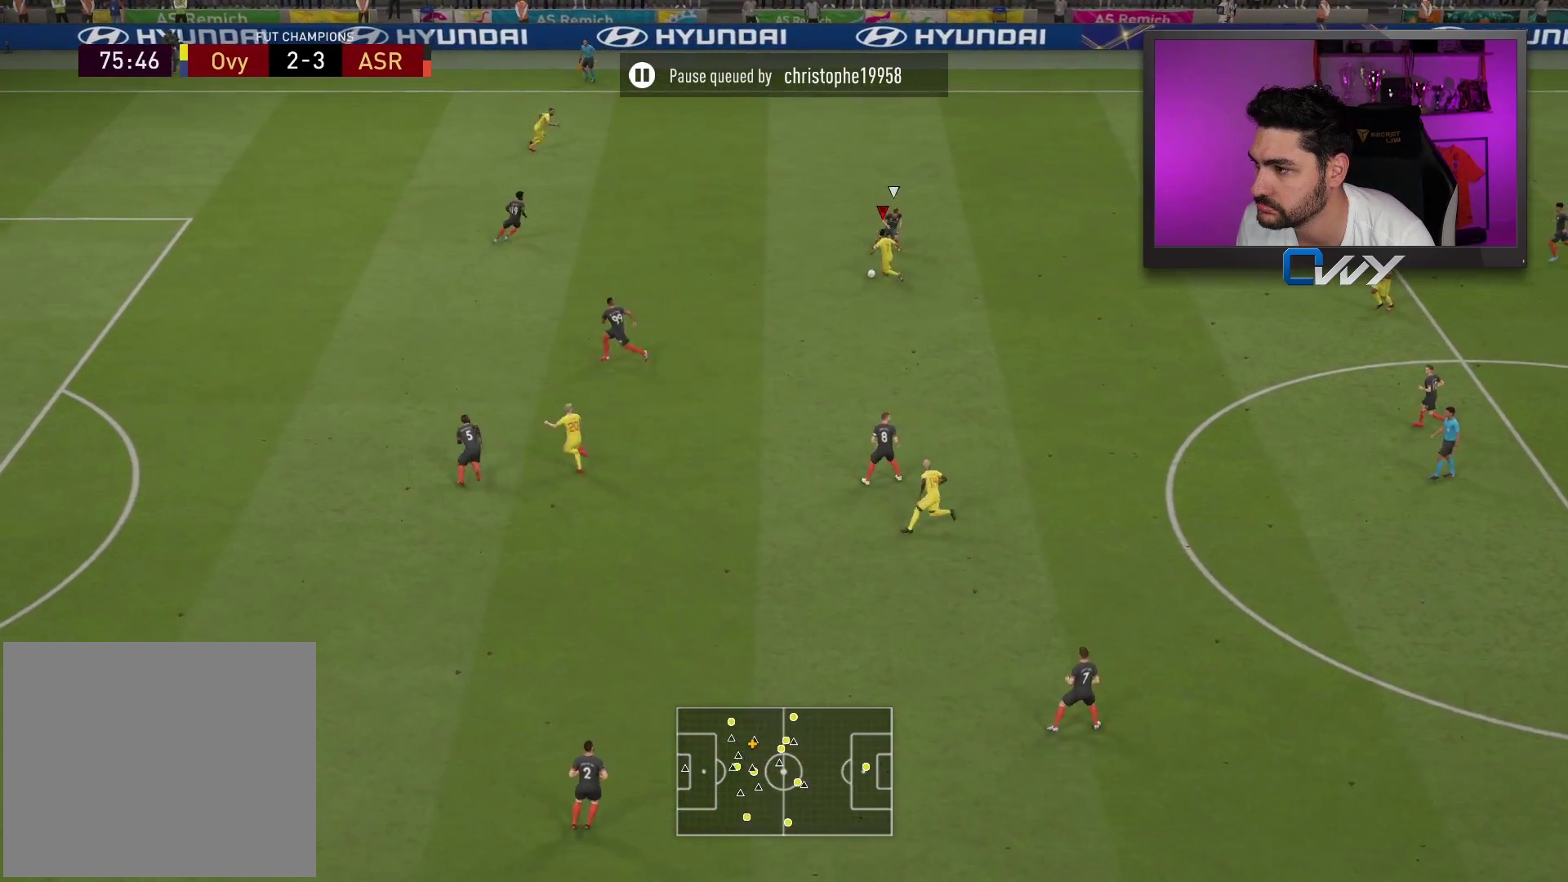
{"buttons": ["L1", "L3"], "left_stick": "down", "right_stick": "center", "events": [[350, "left_stick", "down"], [483, "L1", "down"]]}
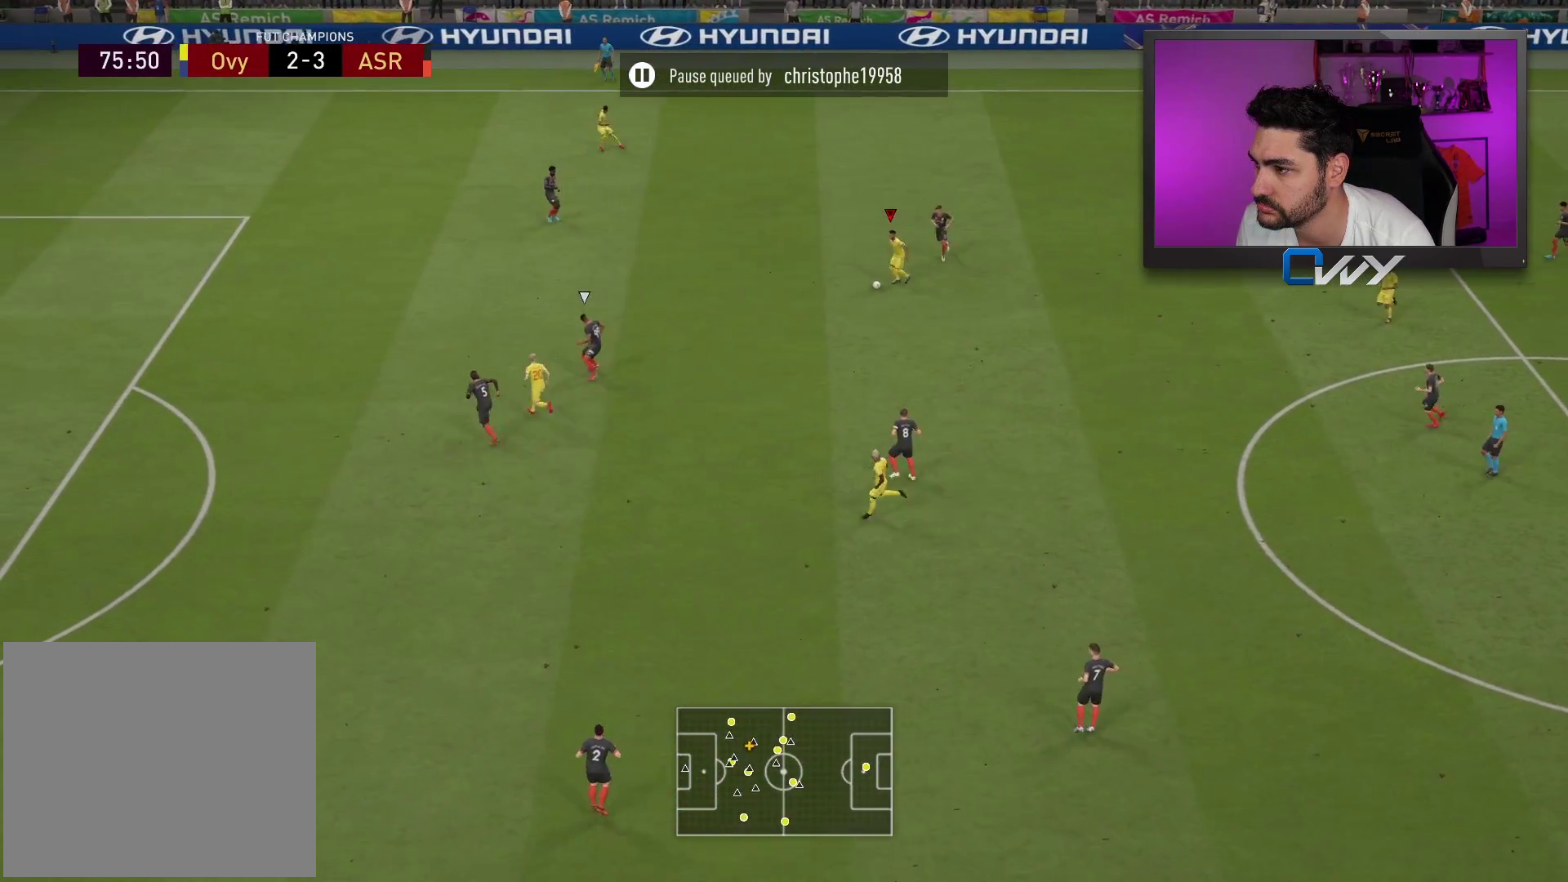
{"buttons": ["L3"], "left_stick": "down-left", "right_stick": "center", "events": [[67, "L1", "up"], [283, "left_stick", "down-left"]]}
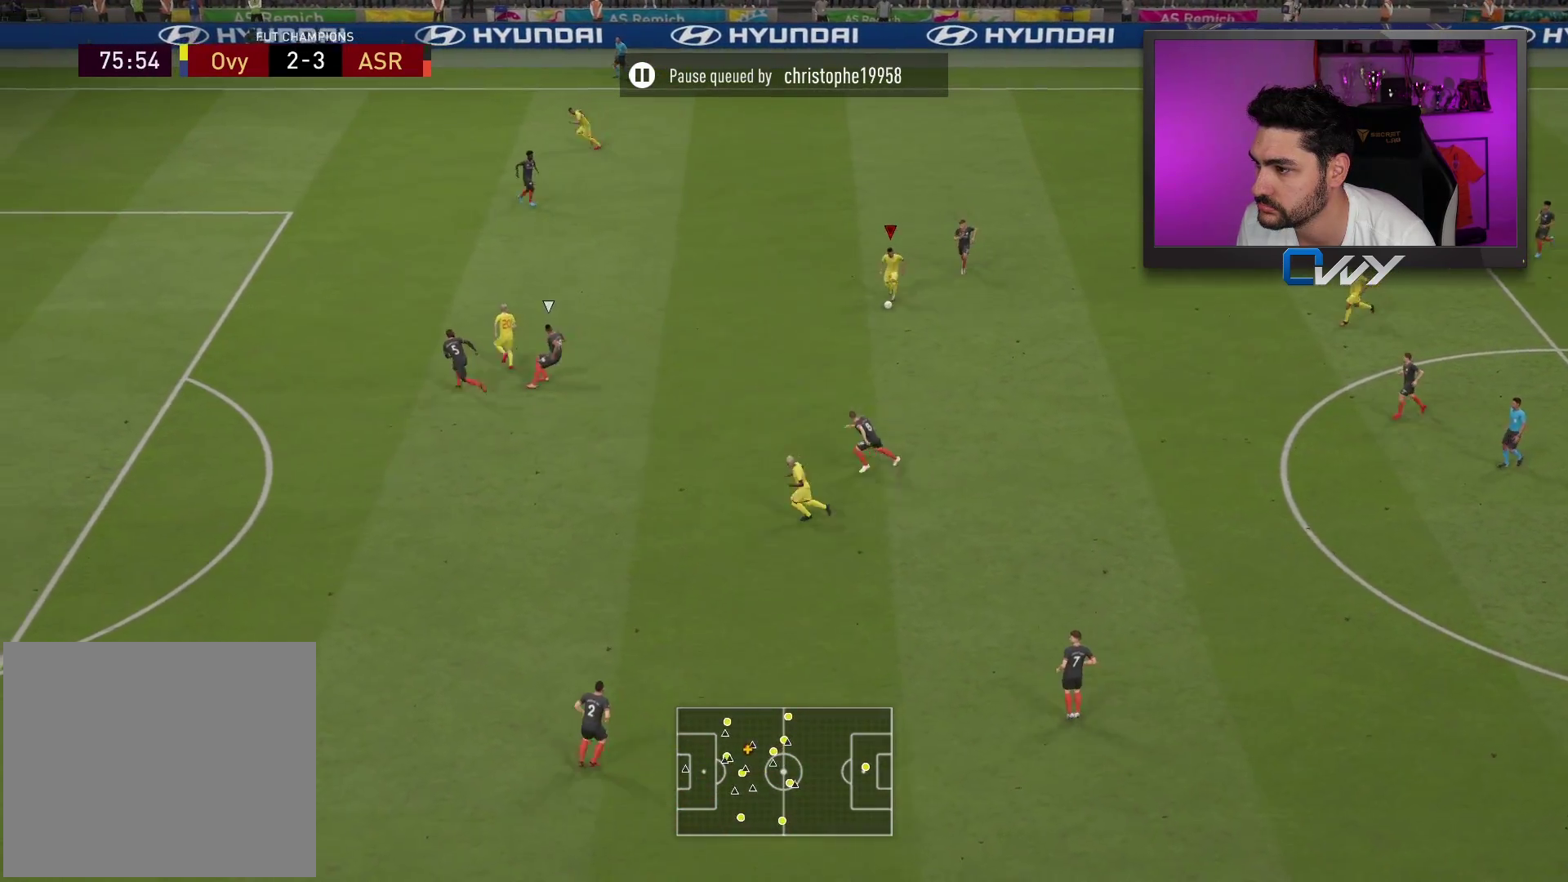
{"buttons": ["TRIANGLE", "L1", "L3"], "left_stick": "down-left", "right_stick": "center", "events": [[417, "L1", "down"], [417, "TRIANGLE", "down"]]}